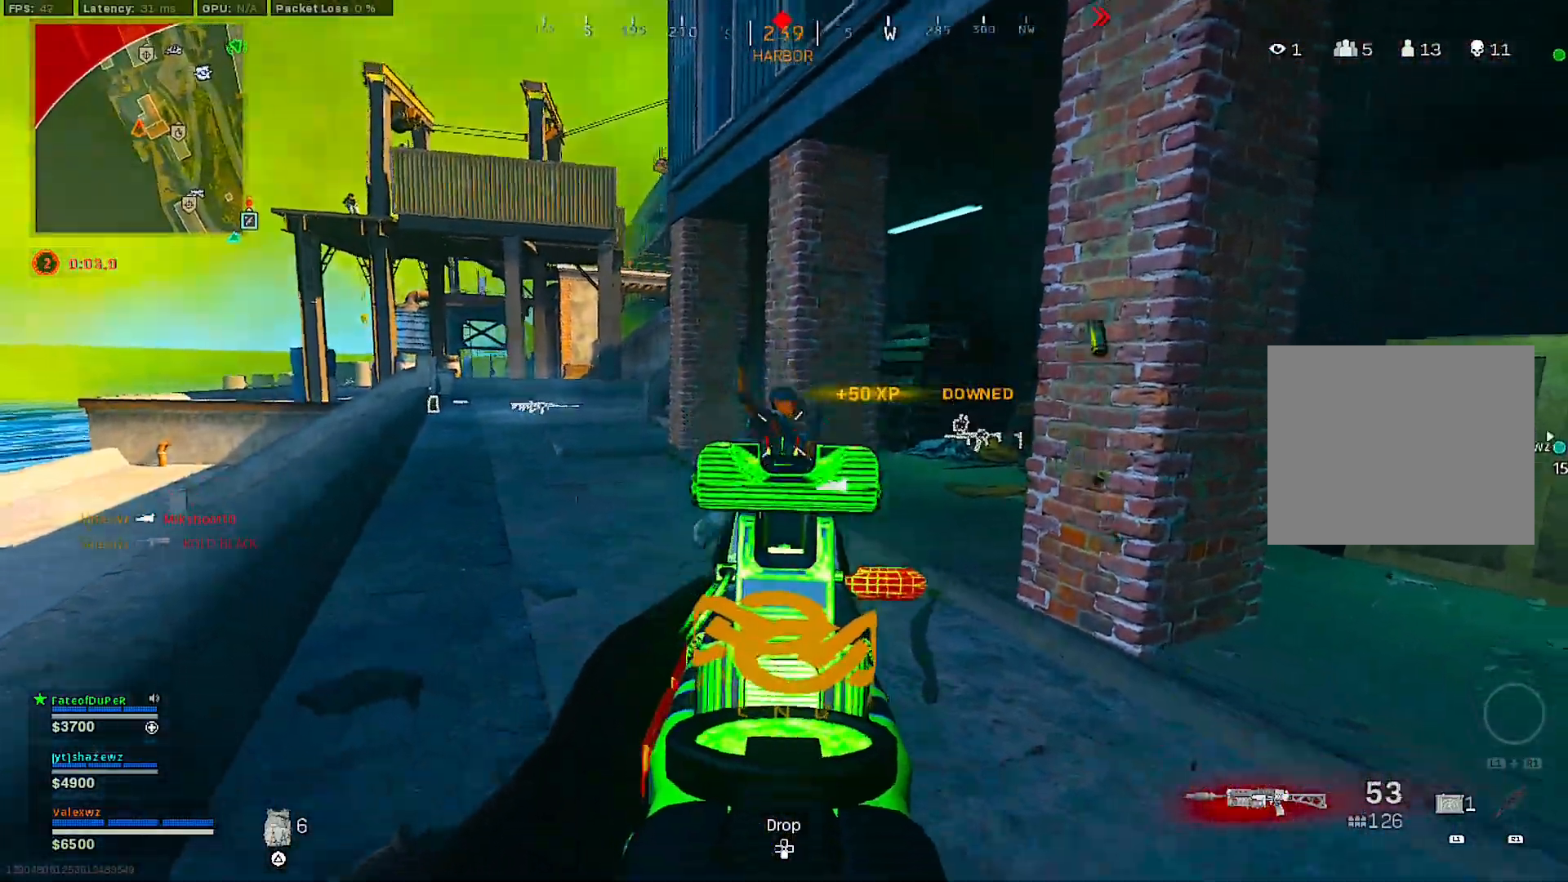
Gameplay with a controller (PlayStation layout); each line is a JSON object with the inputs held at the frame after it. "events" lists button and stick changes between this image and that frame as [ms after this image, input, new state], when the widget could be followed in between.
{"buttons": ["L2", "R2"], "left_stick": "down-right", "right_stick": "left", "events": [[33, "L3", "down"], [33, "left_stick", "up"], [150, "R1", "down"], [167, "L3", "up"], [250, "R1", "up"], [250, "left_stick", "right"], [300, "left_stick", "down-right"], [367, "L2", "down"], [400, "right_stick", "center"], [450, "R2", "down"], [467, "right_stick", "left"]]}
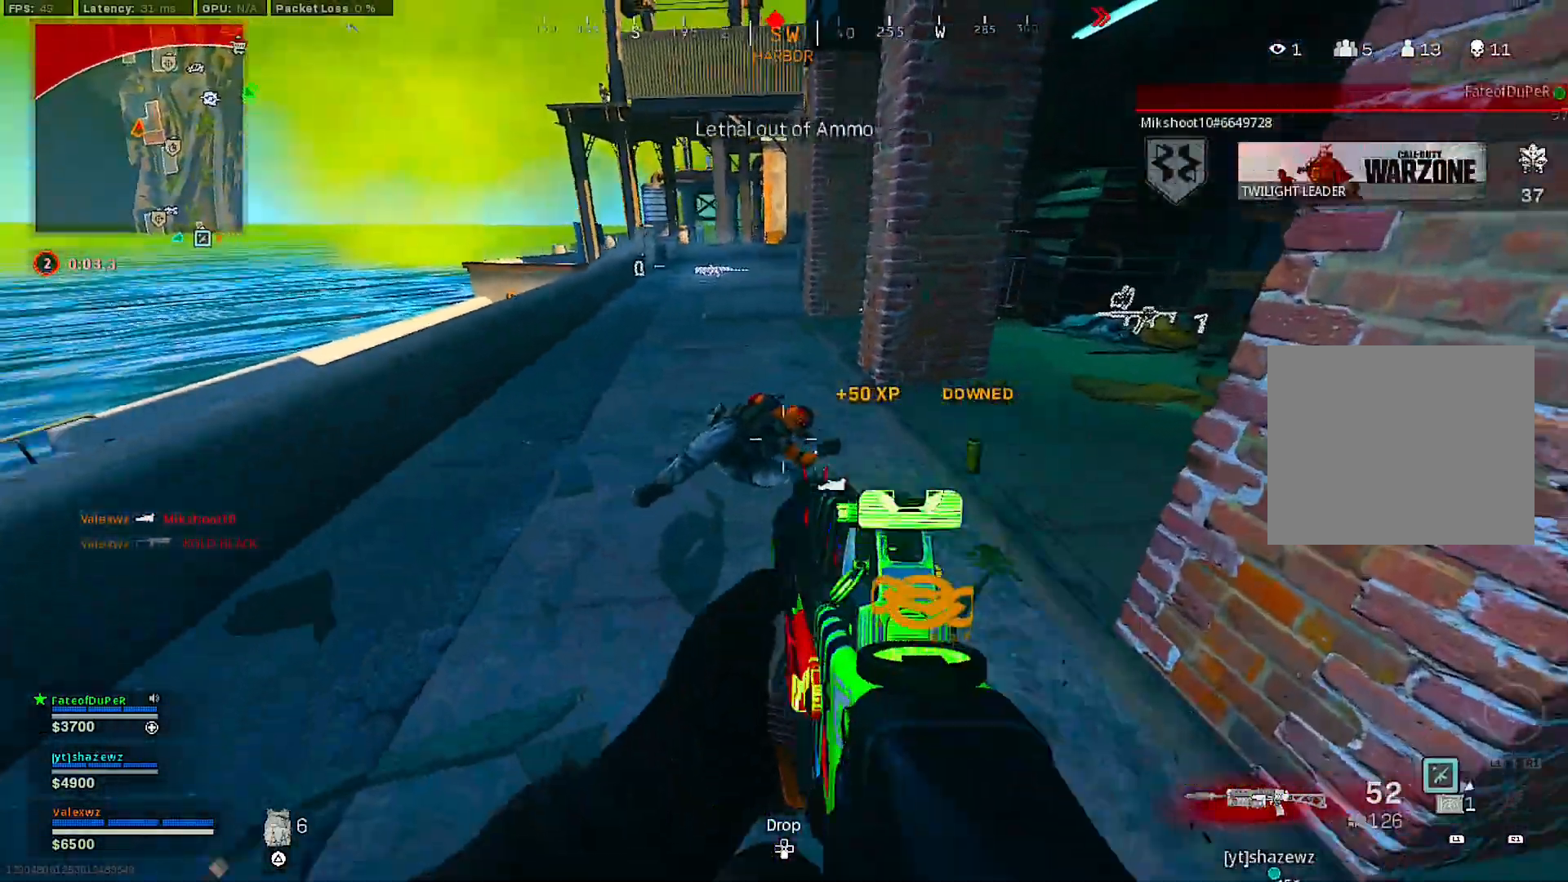
{"buttons": ["L2", "R2"], "left_stick": "down-right", "right_stick": "center", "events": [[133, "right_stick", "up-left"], [317, "right_stick", "left"], [500, "right_stick", "center"]]}
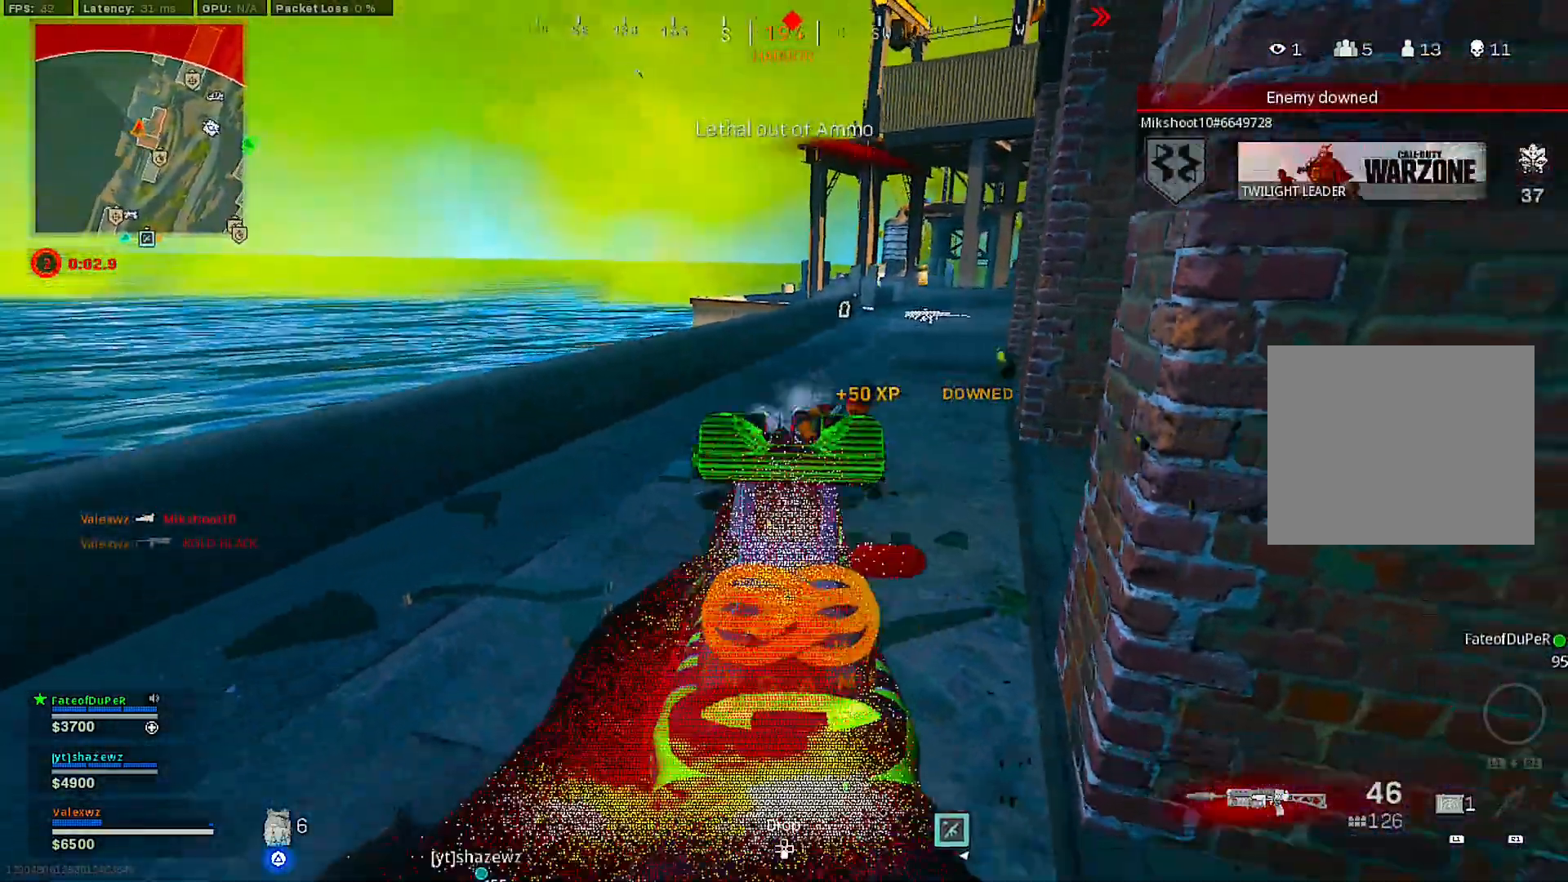
{"buttons": ["SQUARE"], "left_stick": "right", "right_stick": "center", "events": [[83, "L2", "up"], [83, "SQUARE", "down"], [183, "R2", "up"], [350, "left_stick", "right"]]}
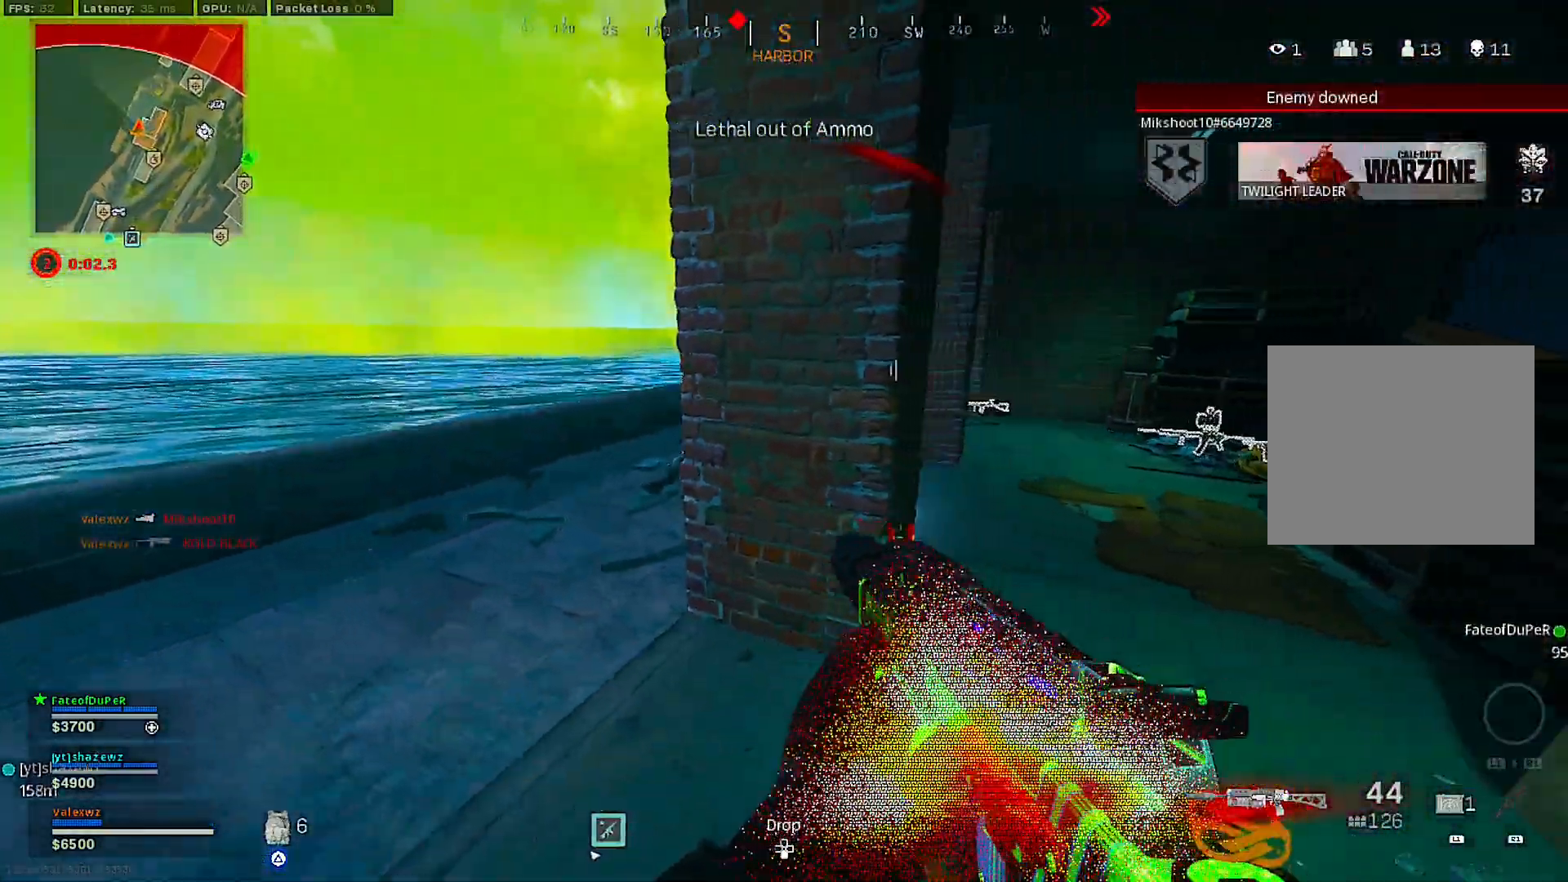
{"buttons": [], "left_stick": "up-left", "right_stick": "center", "events": [[33, "SQUARE", "up"], [67, "left_stick", "center"], [150, "left_stick", "down"], [200, "TRIANGLE", "down"], [267, "TRIANGLE", "up"], [267, "left_stick", "right"], [317, "TRIANGLE", "down"], [367, "left_stick", "center"], [400, "TRIANGLE", "up"], [433, "left_stick", "up-left"]]}
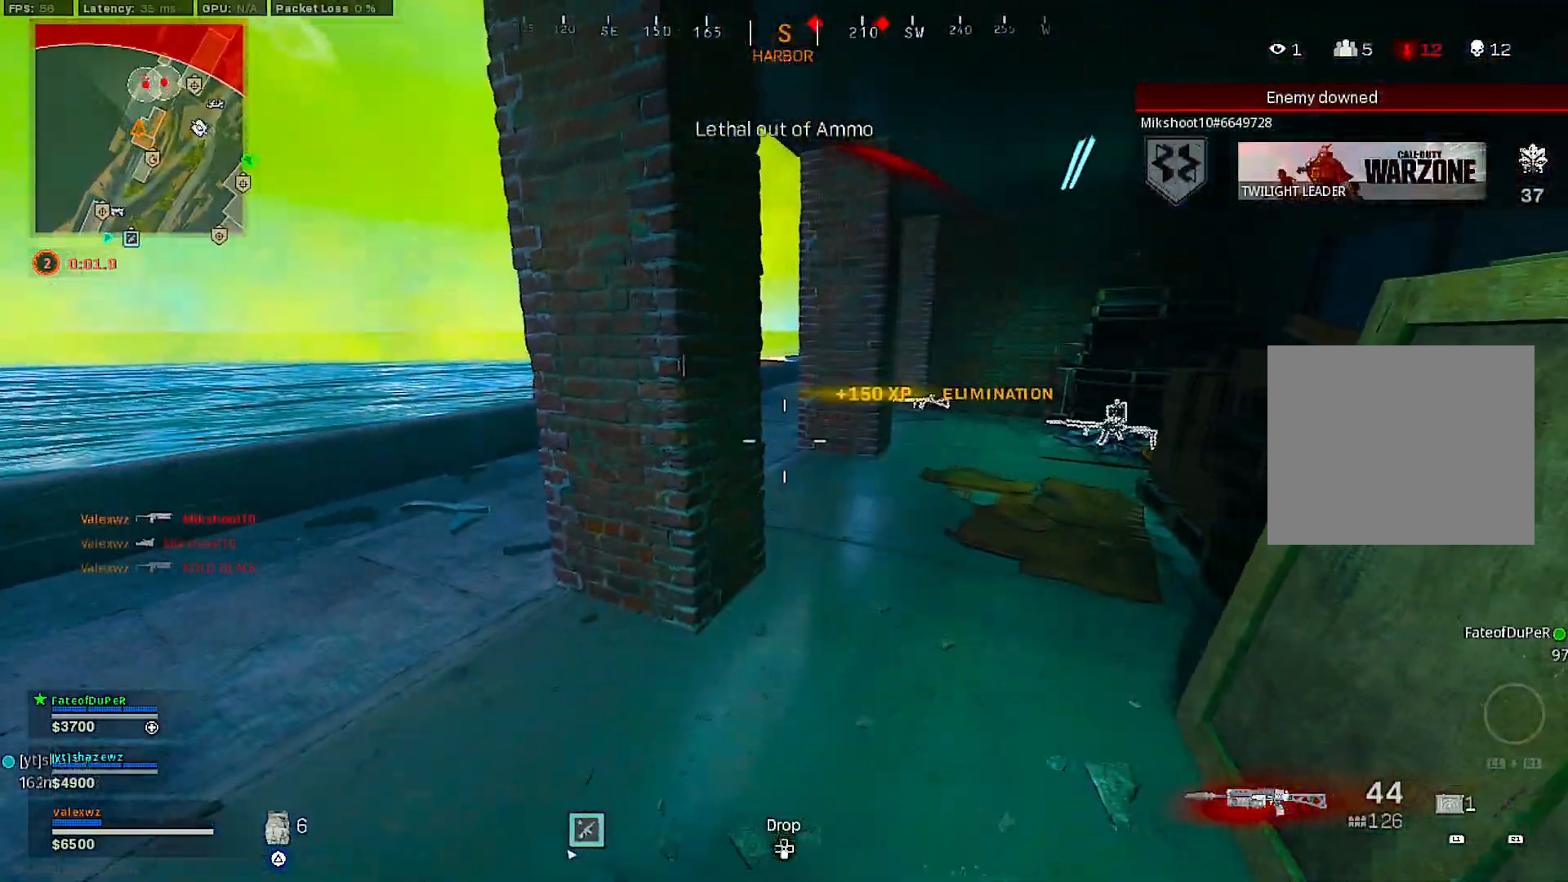
{"buttons": [], "left_stick": "down-right", "right_stick": "center", "events": [[233, "right_stick", "right"], [317, "left_stick", "right"], [350, "right_stick", "center"], [467, "left_stick", "down-right"]]}
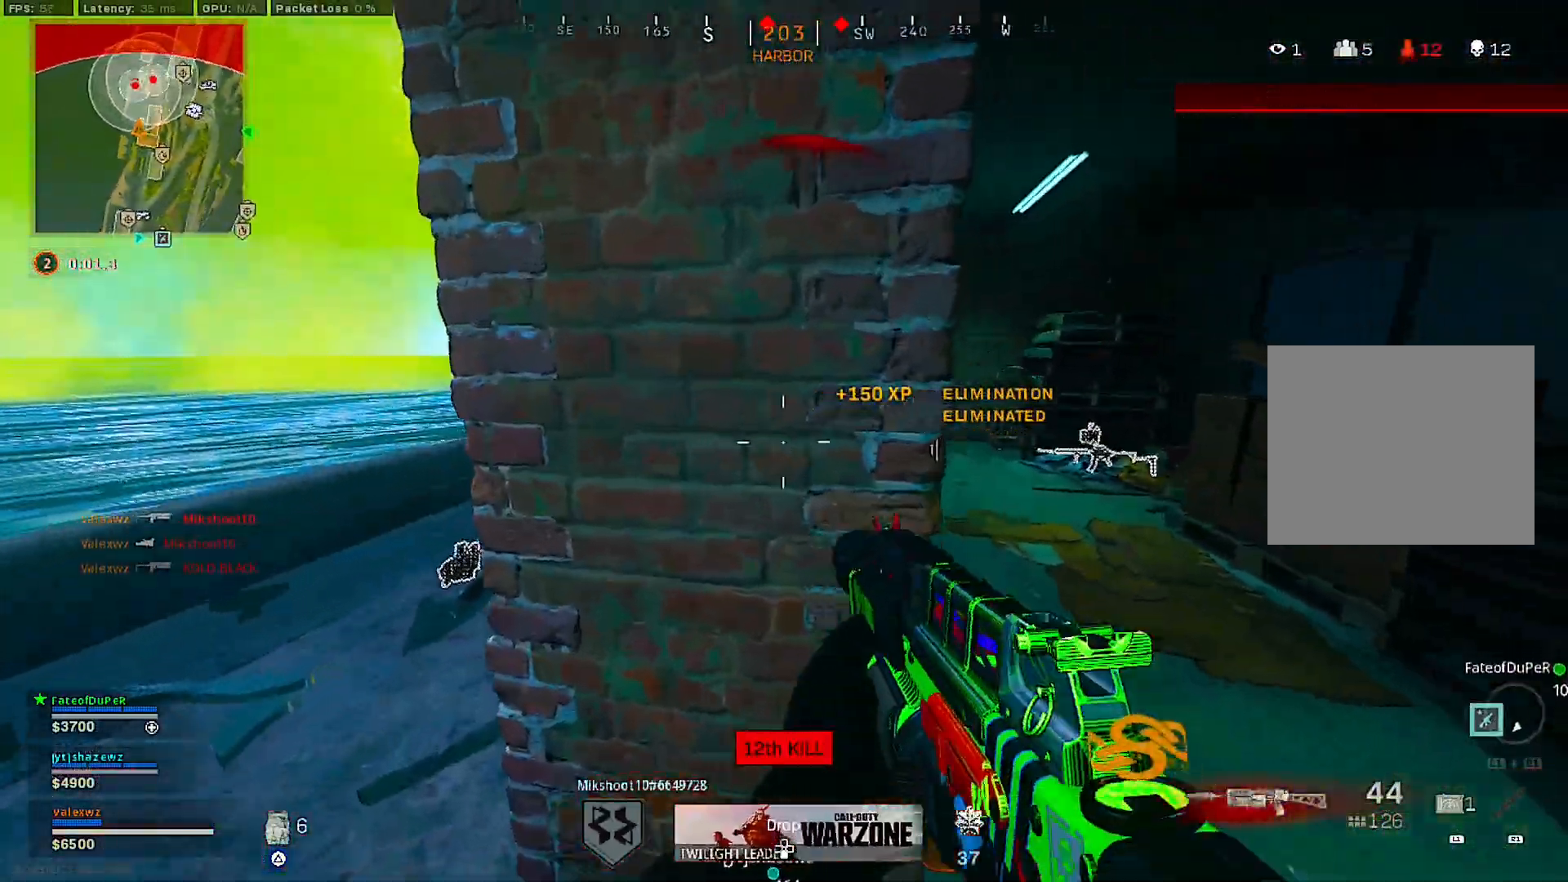
{"buttons": [], "left_stick": "up-right", "right_stick": "center", "events": [[50, "TRIANGLE", "down"], [100, "left_stick", "left"], [167, "TRIANGLE", "up"], [233, "right_stick", "left"], [317, "left_stick", "down"], [367, "left_stick", "right"], [367, "right_stick", "right"], [433, "left_stick", "up-right"], [467, "right_stick", "center"]]}
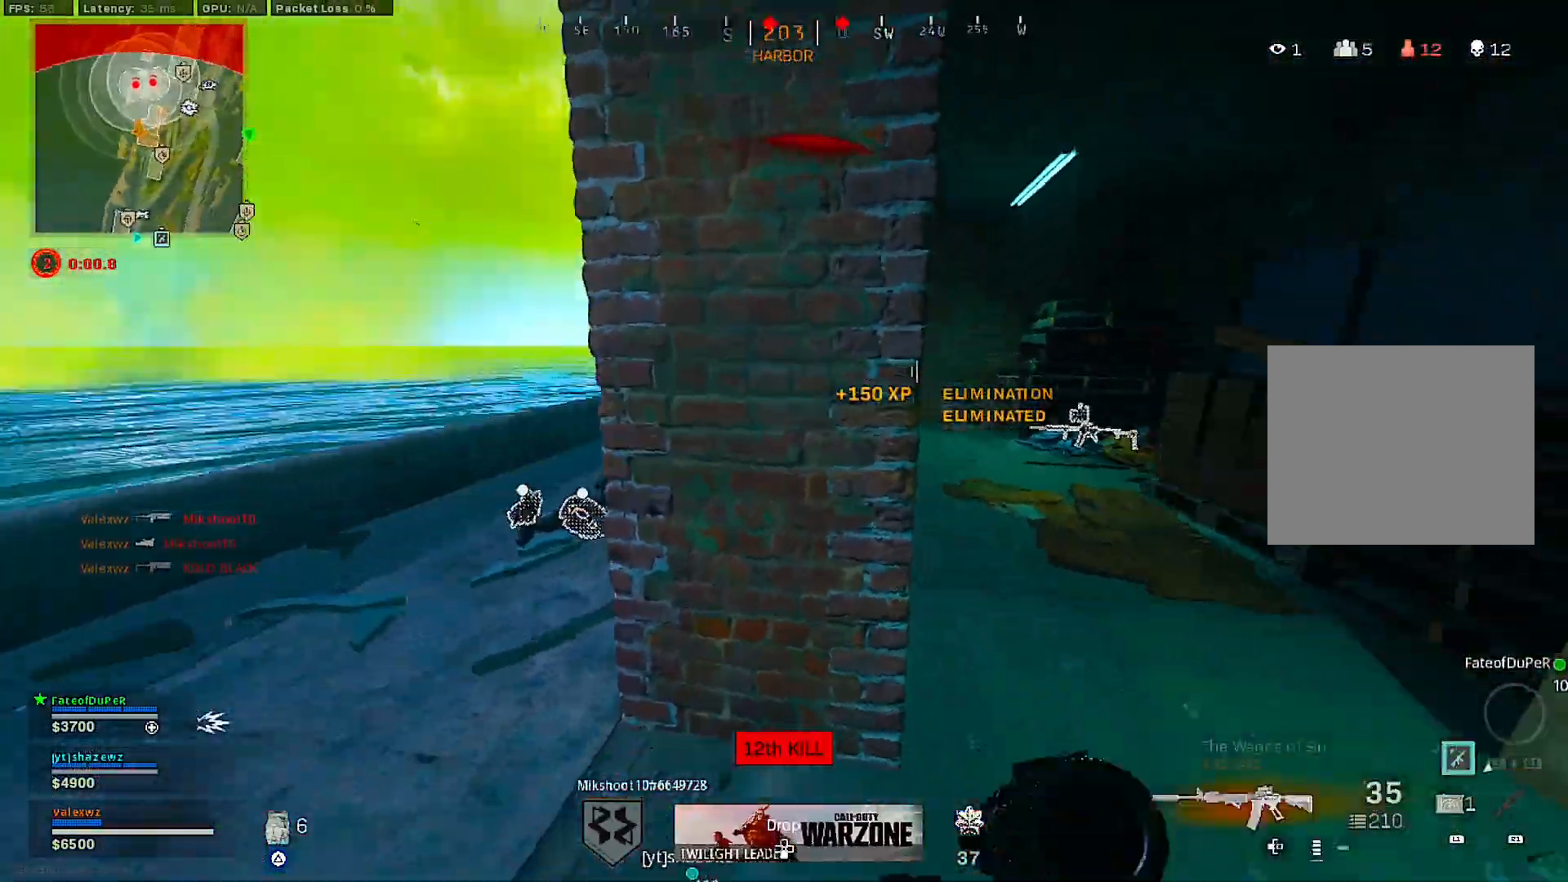
{"buttons": ["SQUARE"], "left_stick": "up-right", "right_stick": "center", "events": [[33, "TRIANGLE", "down"], [33, "left_stick", "right"], [117, "TRIANGLE", "up"], [217, "left_stick", "up-right"], [283, "SQUARE", "down"]]}
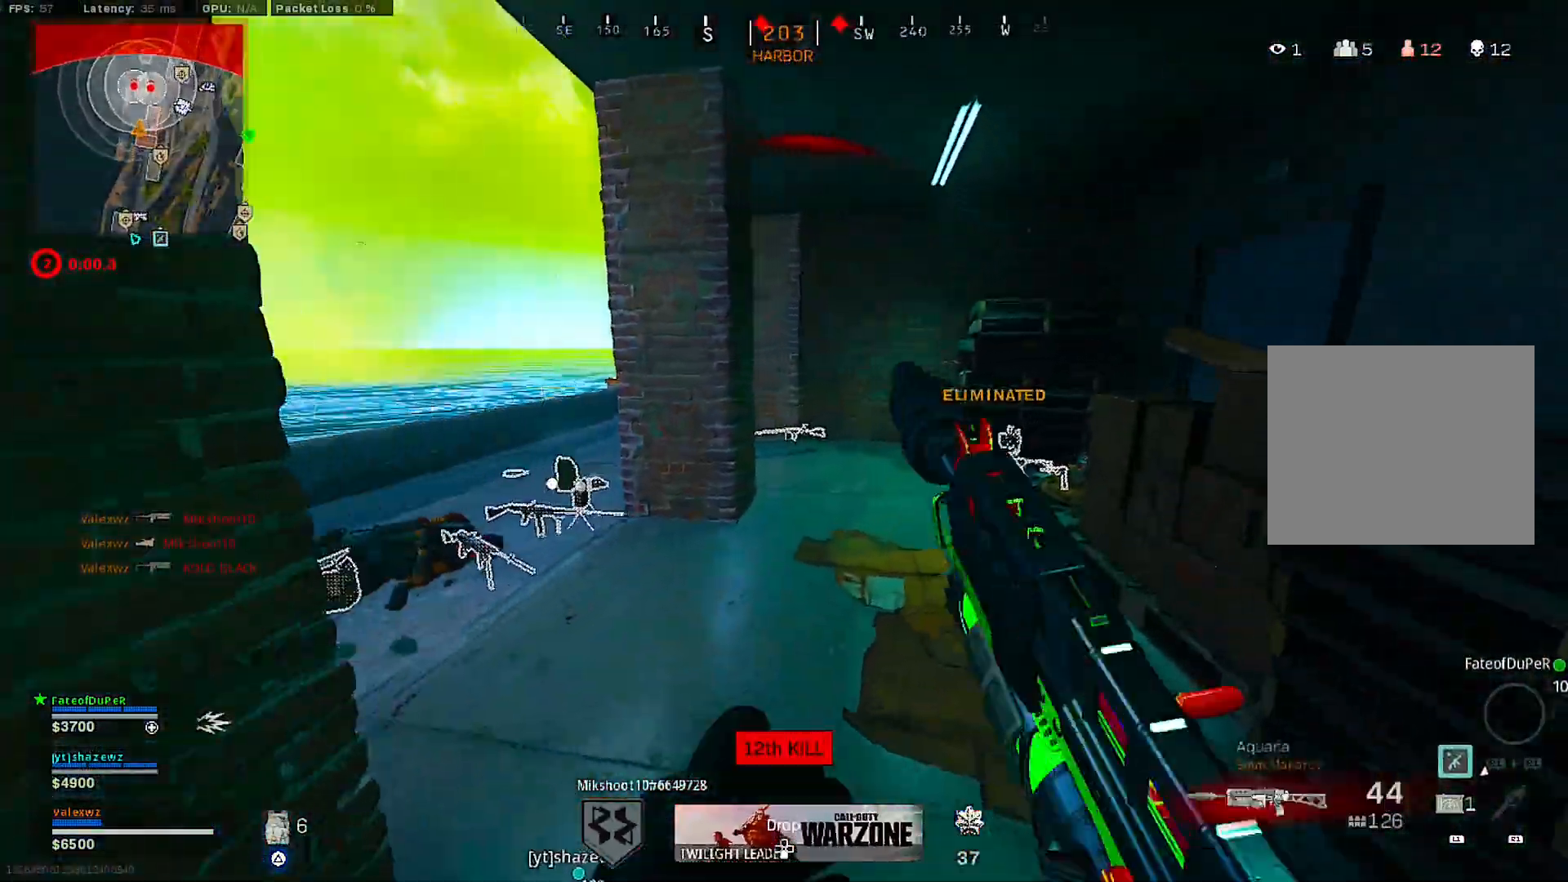
{"buttons": [], "left_stick": "down-right", "right_stick": "left", "events": [[50, "SQUARE", "up"], [50, "left_stick", "left"], [117, "left_stick", "center"], [183, "left_stick", "right"], [250, "left_stick", "down-right"], [250, "right_stick", "left"]]}
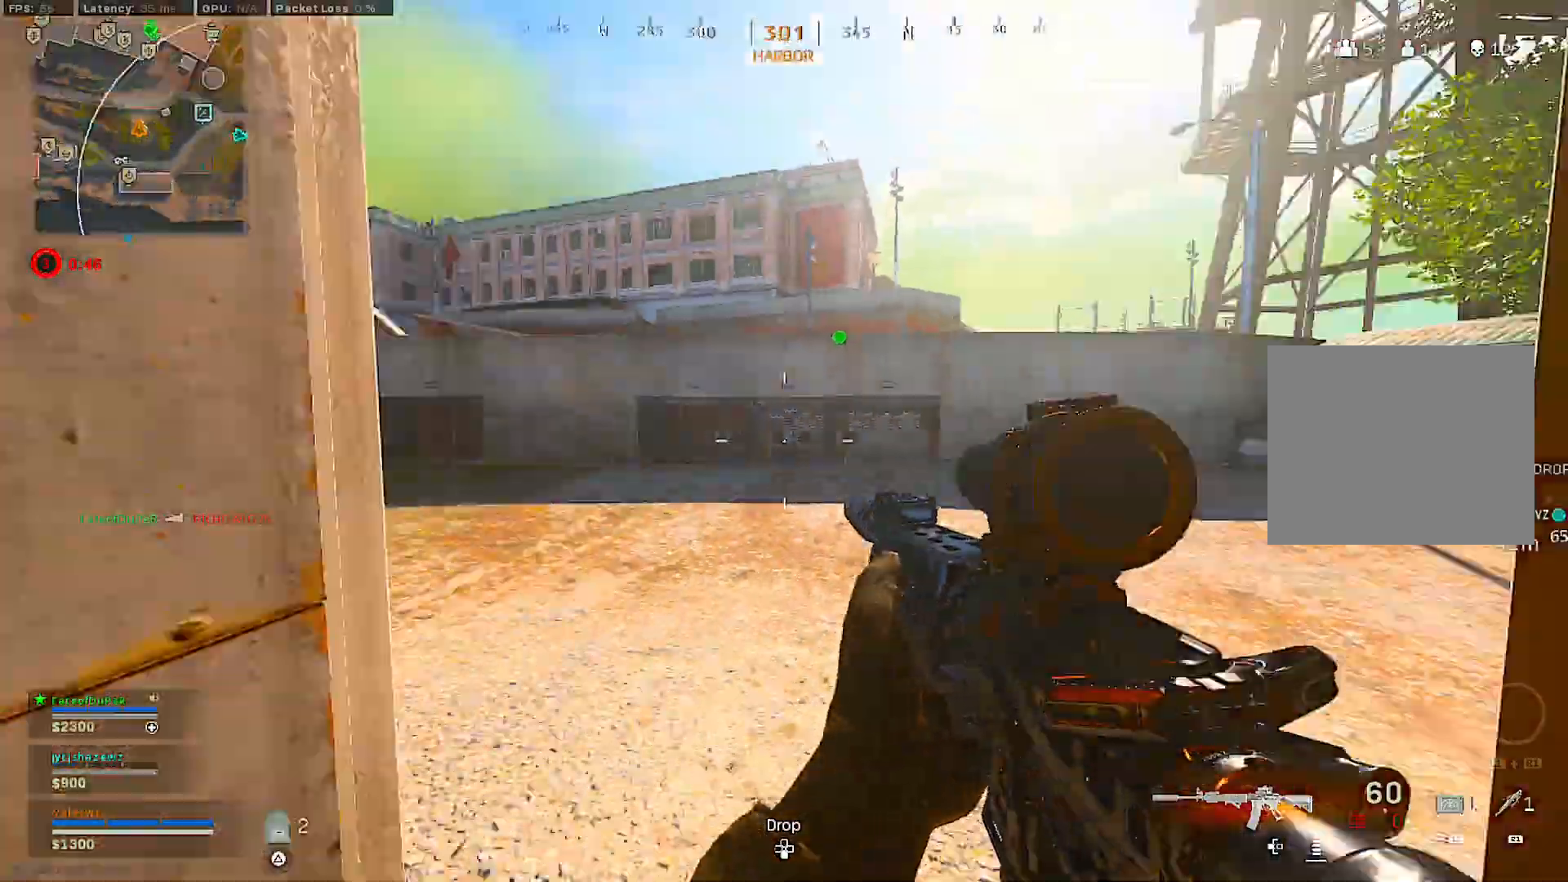
{"buttons": [], "left_stick": "left", "right_stick": "center", "events": [[17, "right_stick", "center"], [133, "TRIANGLE", "down"], [217, "TRIANGLE", "up"], [217, "left_stick", "center"], [483, "left_stick", "left"]]}
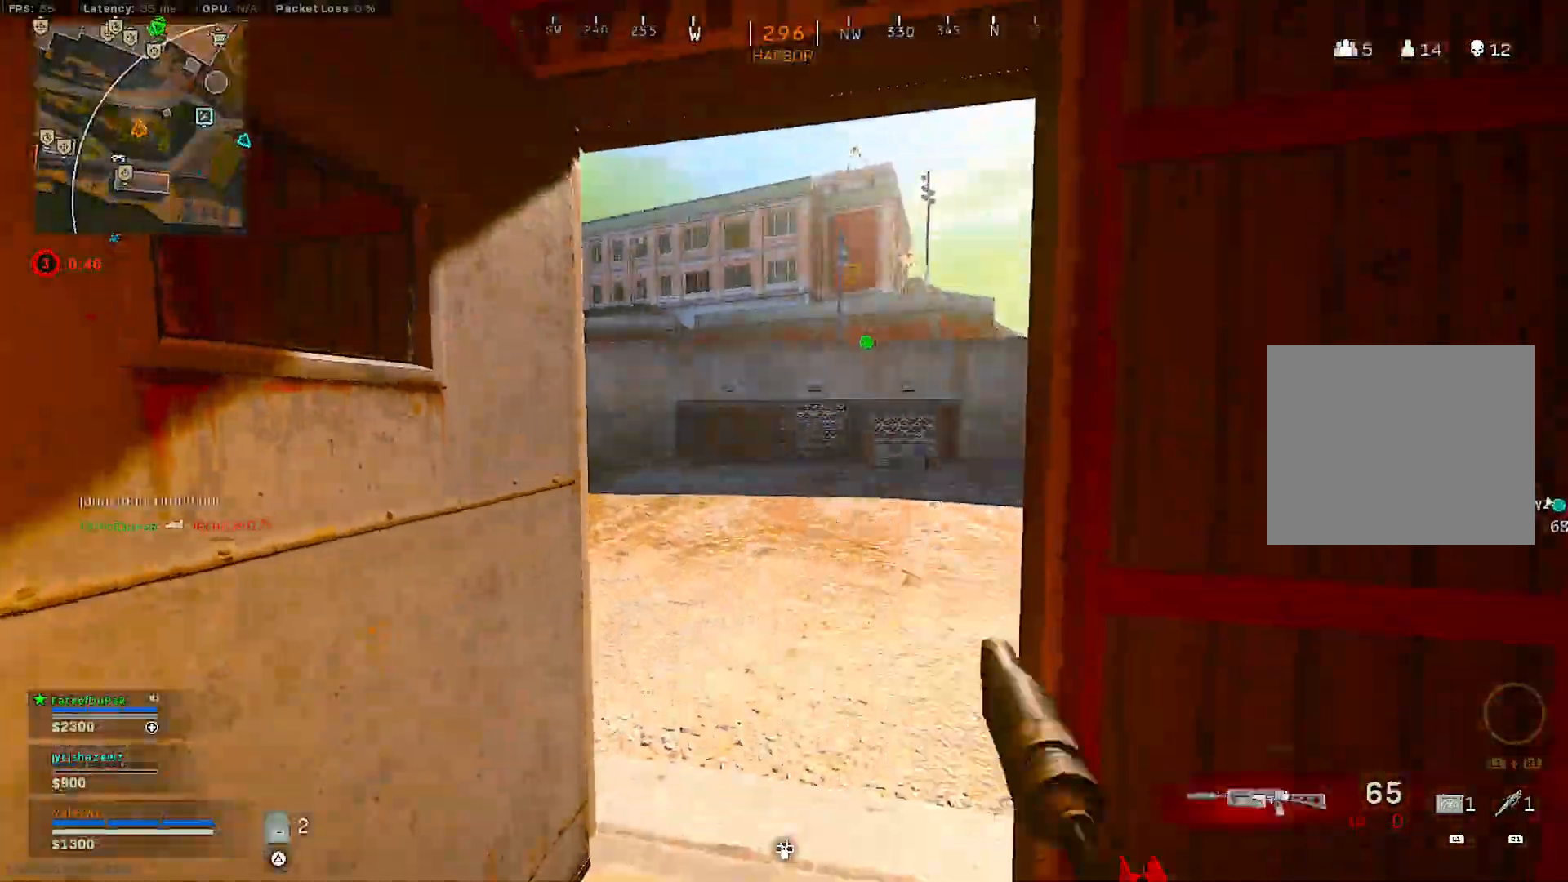
{"buttons": [], "left_stick": "left", "right_stick": "right", "events": [[33, "right_stick", "right"], [300, "right_stick", "center"], [433, "right_stick", "right"]]}
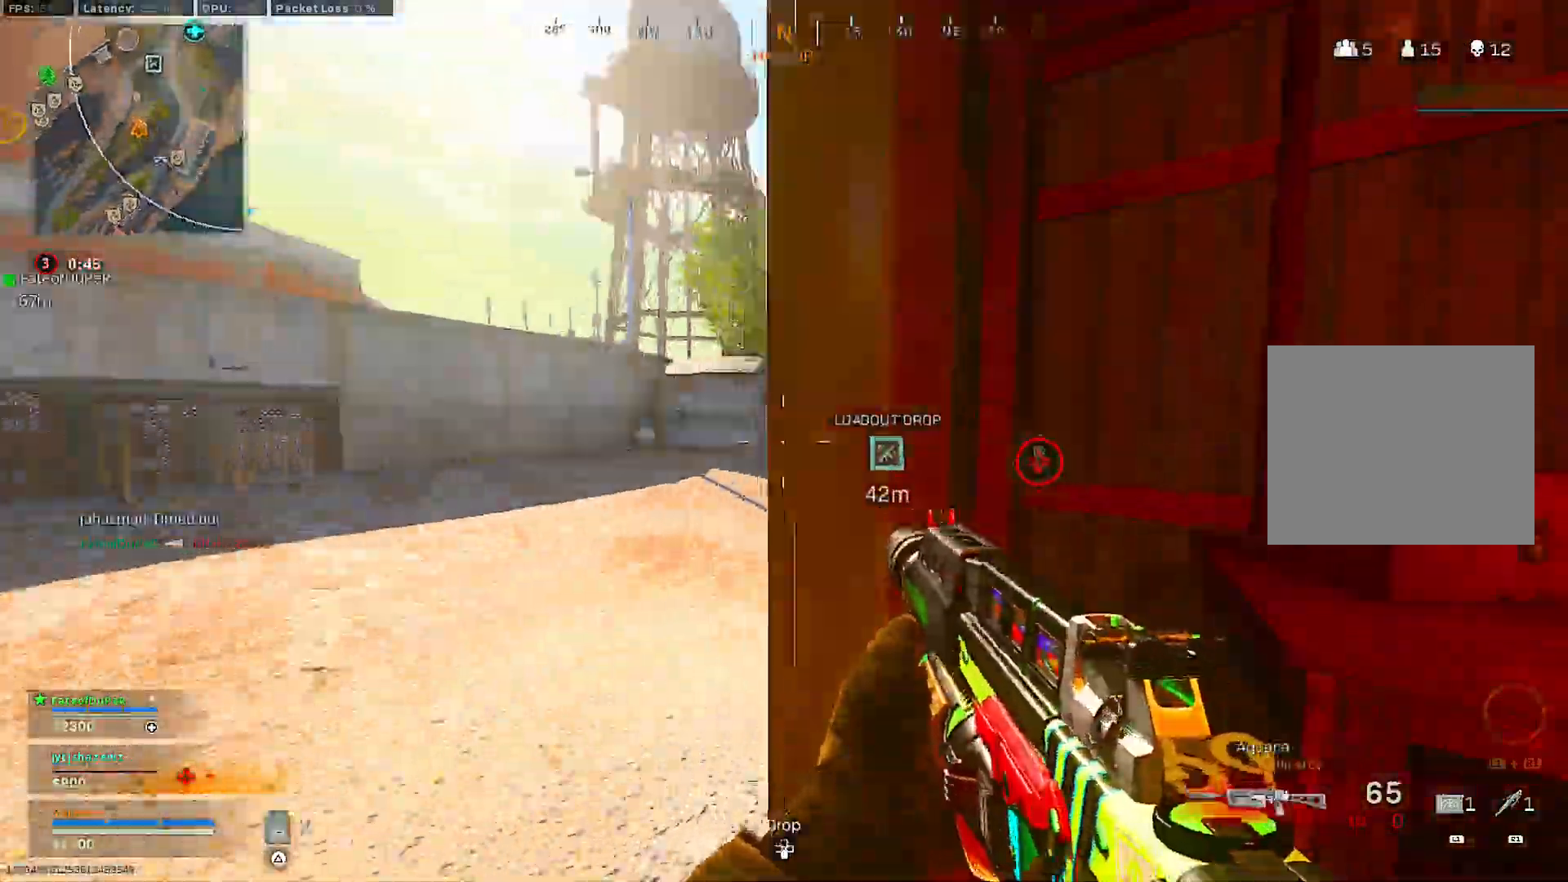
{"buttons": [], "left_stick": "center", "right_stick": "center", "events": [[33, "right_stick", "center"], [83, "left_stick", "center"]]}
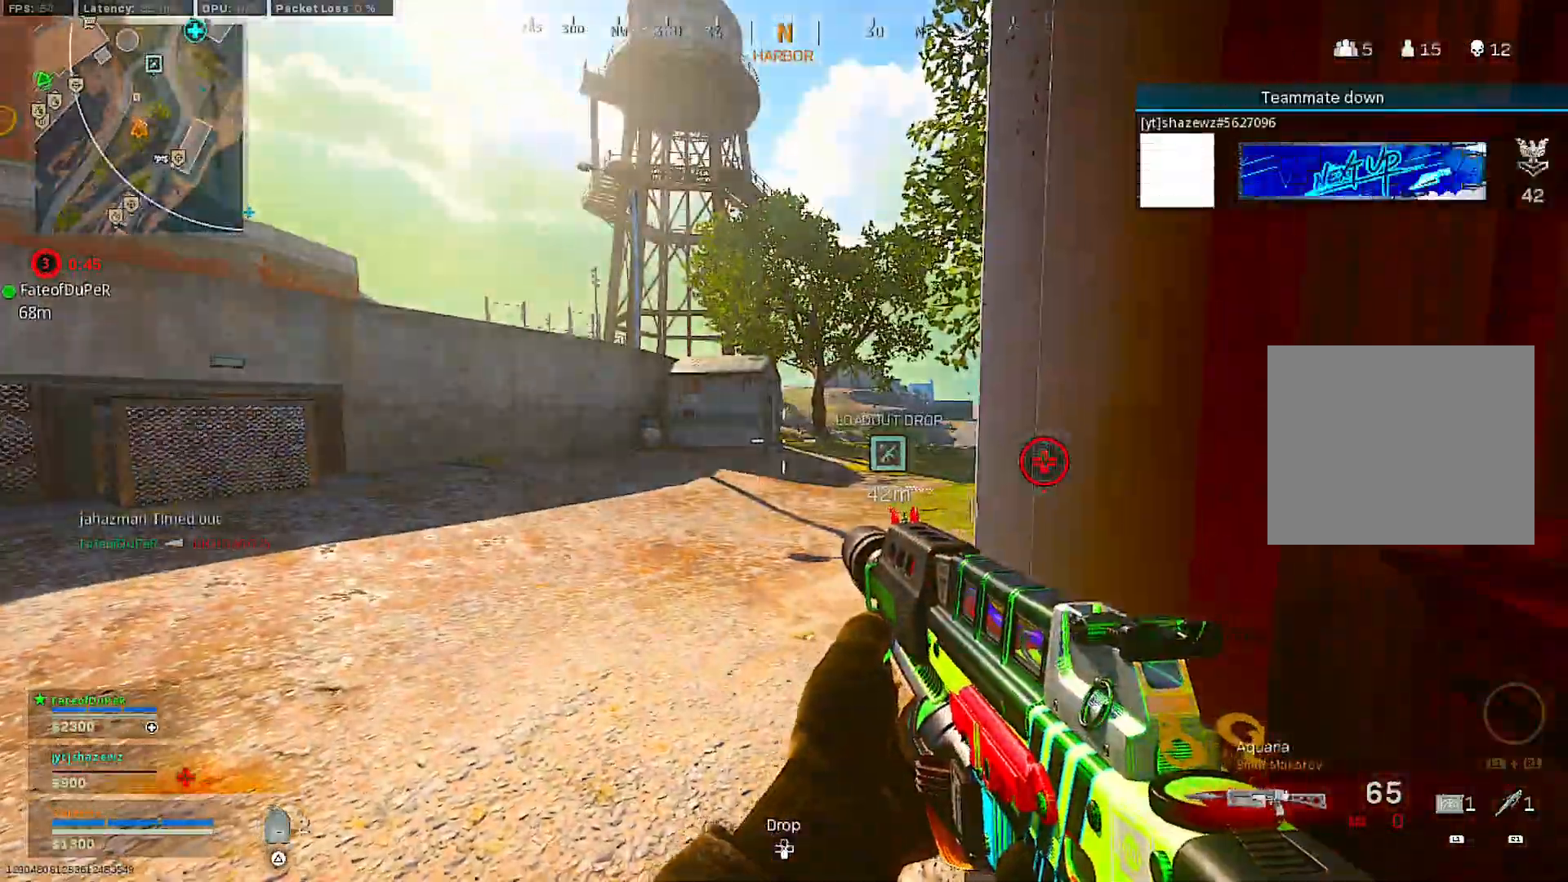
{"buttons": [], "left_stick": "up-left", "right_stick": "center", "events": [[33, "left_stick", "up-left"], [83, "L3", "down"], [133, "right_stick", "right"], [167, "L3", "up"], [233, "L3", "down"], [233, "right_stick", "center"], [350, "L3", "up"], [350, "TRIANGLE", "down"], [400, "TRIANGLE", "up"]]}
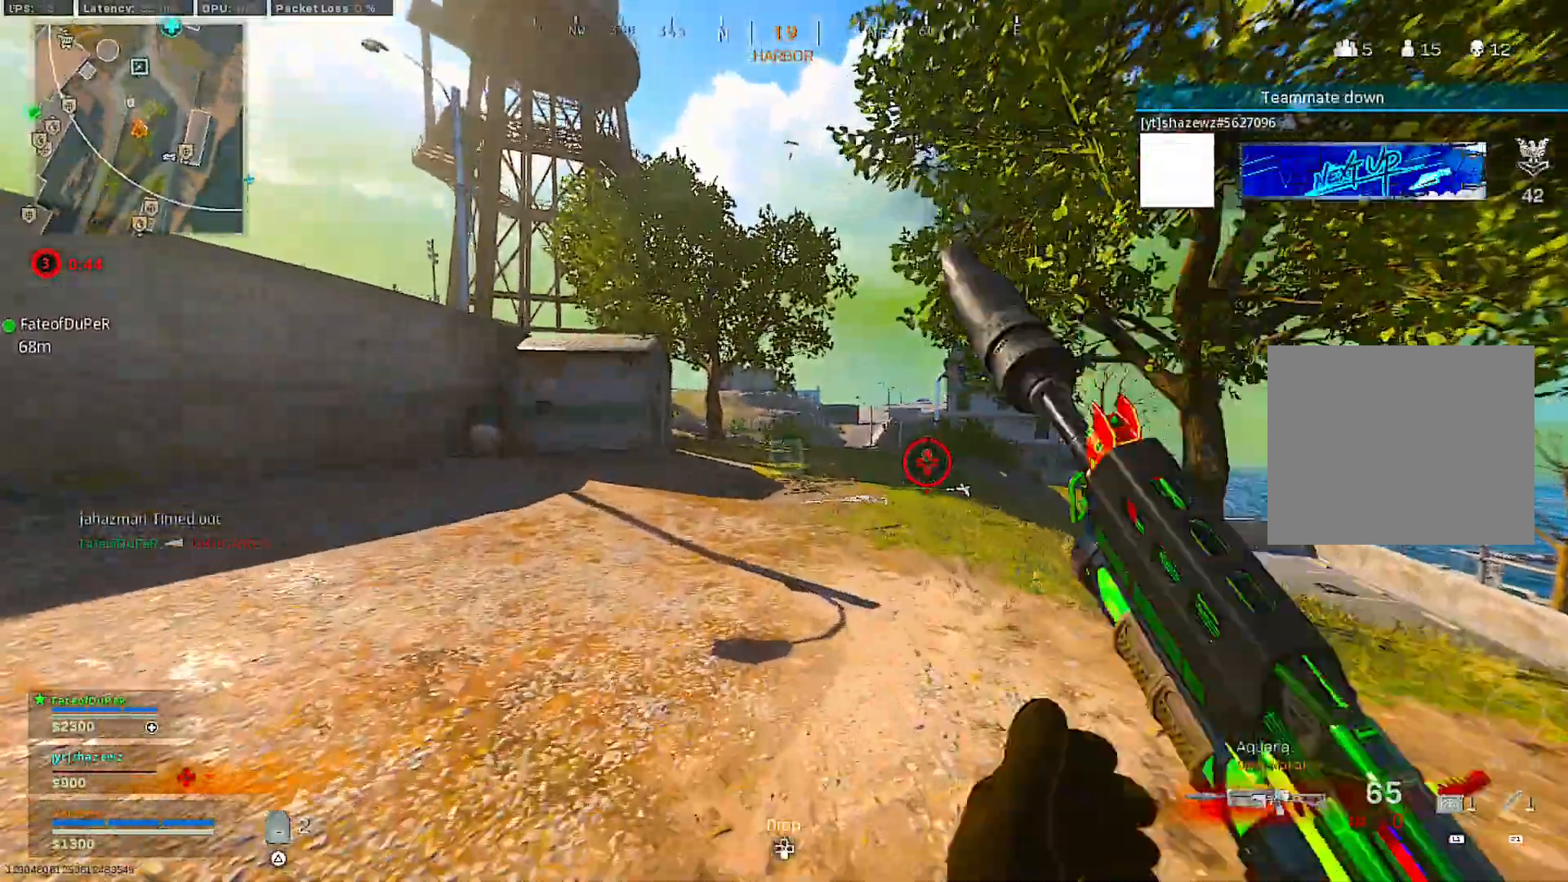
{"buttons": [], "left_stick": "up-left", "right_stick": "center", "events": [[33, "TRIANGLE", "down"], [50, "TRIANGLE", "up"], [117, "TRIANGLE", "down"], [150, "TRIANGLE", "up"], [267, "TRIANGLE", "down"], [317, "TRIANGLE", "up"]]}
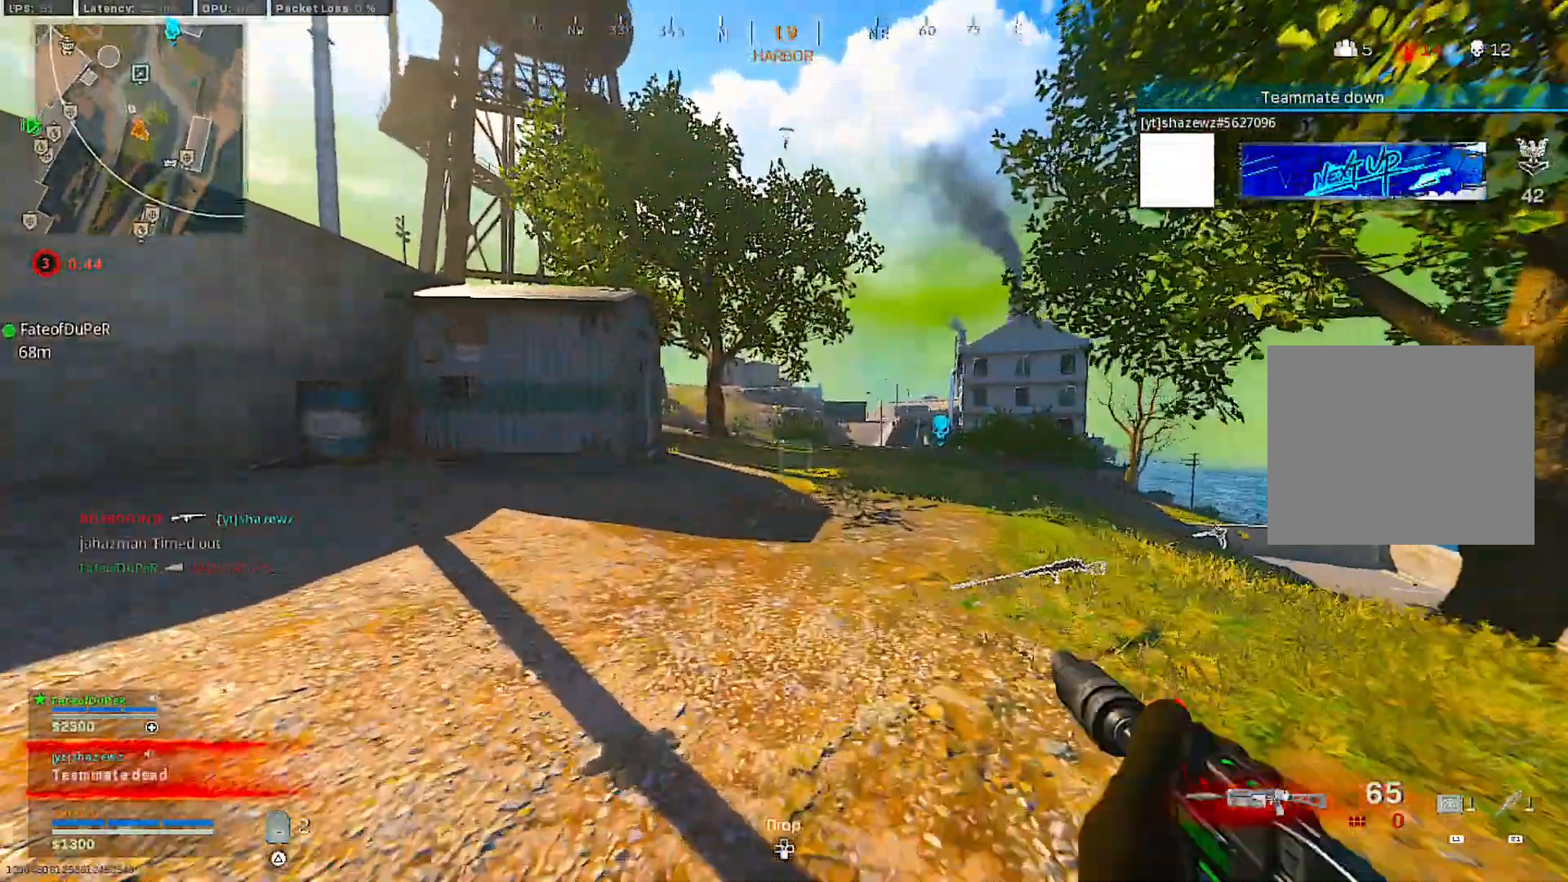
{"buttons": [], "left_stick": "up-left", "right_stick": "center", "events": []}
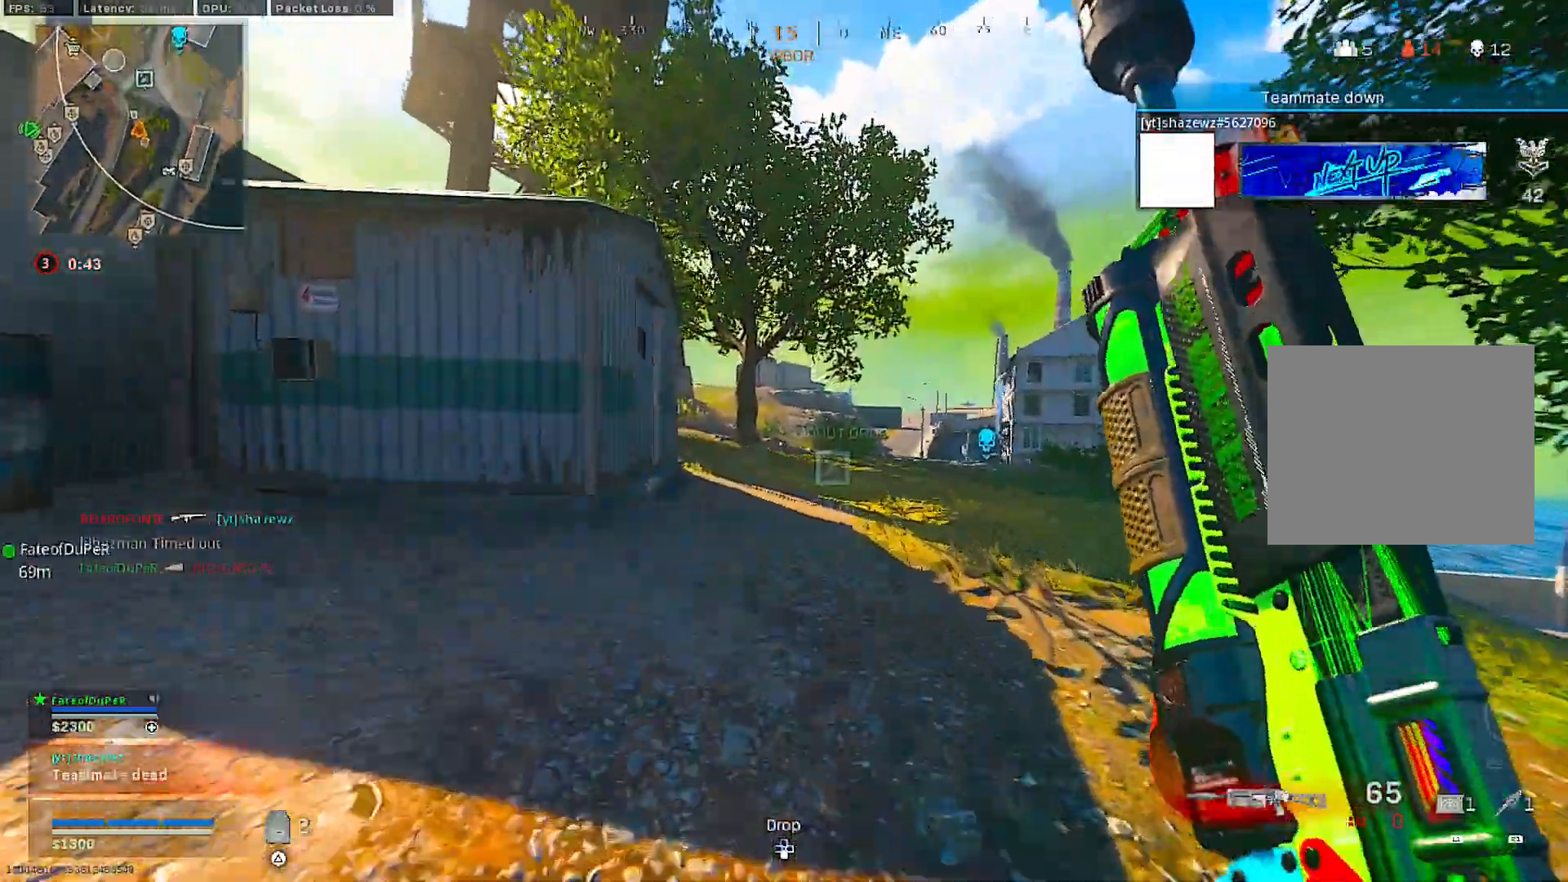
{"buttons": [], "left_stick": "up-left", "right_stick": "center", "events": [[317, "right_stick", "left"], [417, "right_stick", "center"]]}
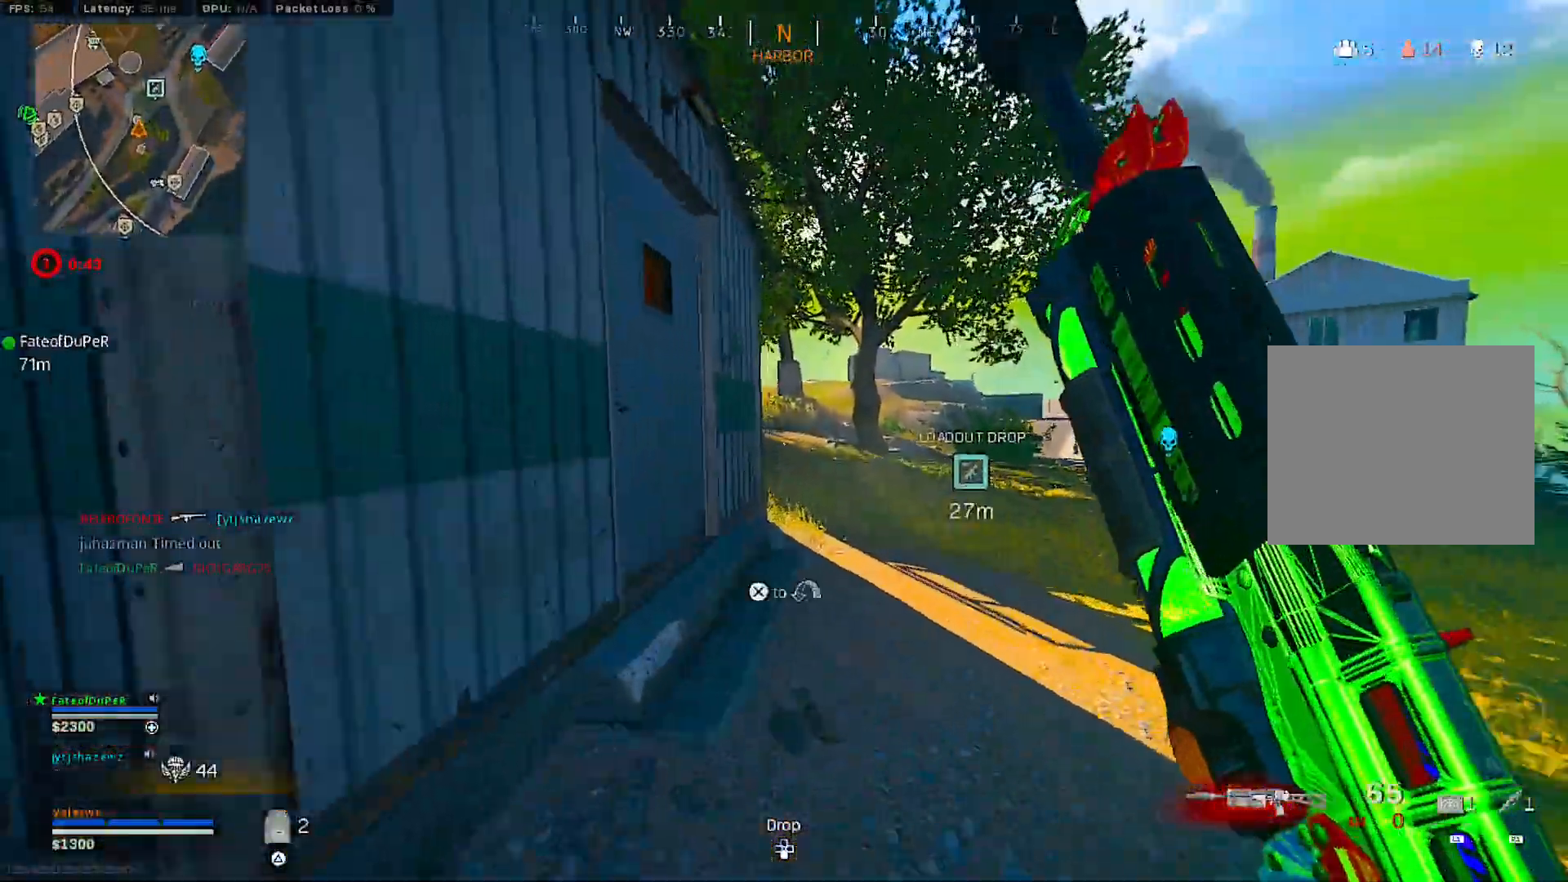
{"buttons": ["R3"], "left_stick": "up-left", "right_stick": "right", "events": [[67, "right_stick", "left"], [283, "right_stick", "center"], [467, "R3", "down"], [483, "right_stick", "right"]]}
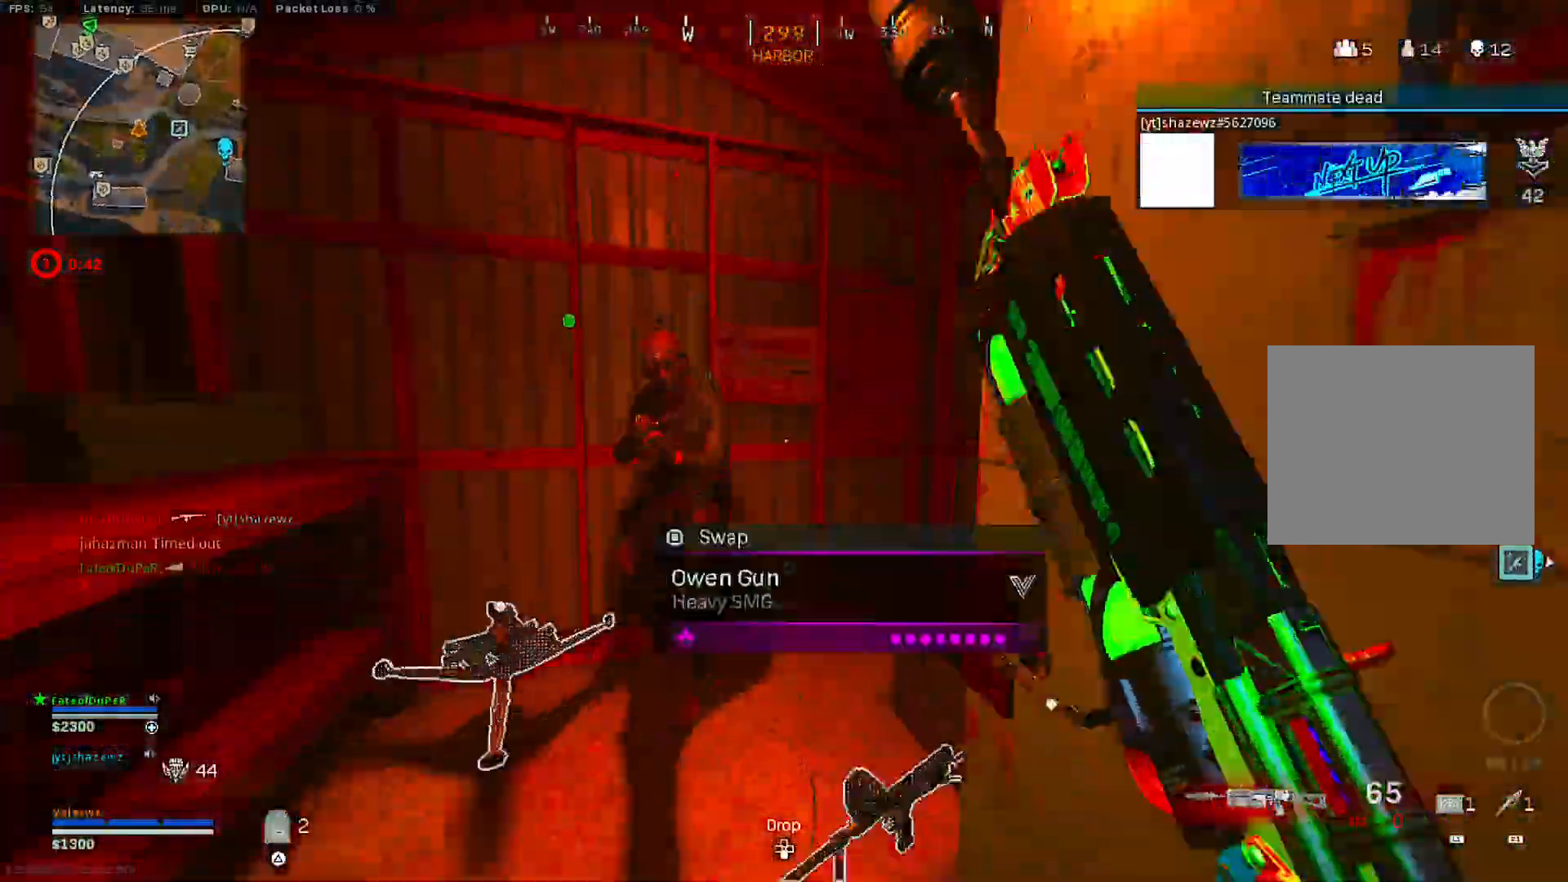
{"buttons": ["R2"], "left_stick": "down-left", "right_stick": "center", "events": [[83, "R3", "up"], [183, "left_stick", "down-left"], [183, "right_stick", "down-left"], [233, "R3", "down"], [283, "R2", "down"], [350, "R3", "up"], [350, "right_stick", "up-right"], [467, "right_stick", "center"]]}
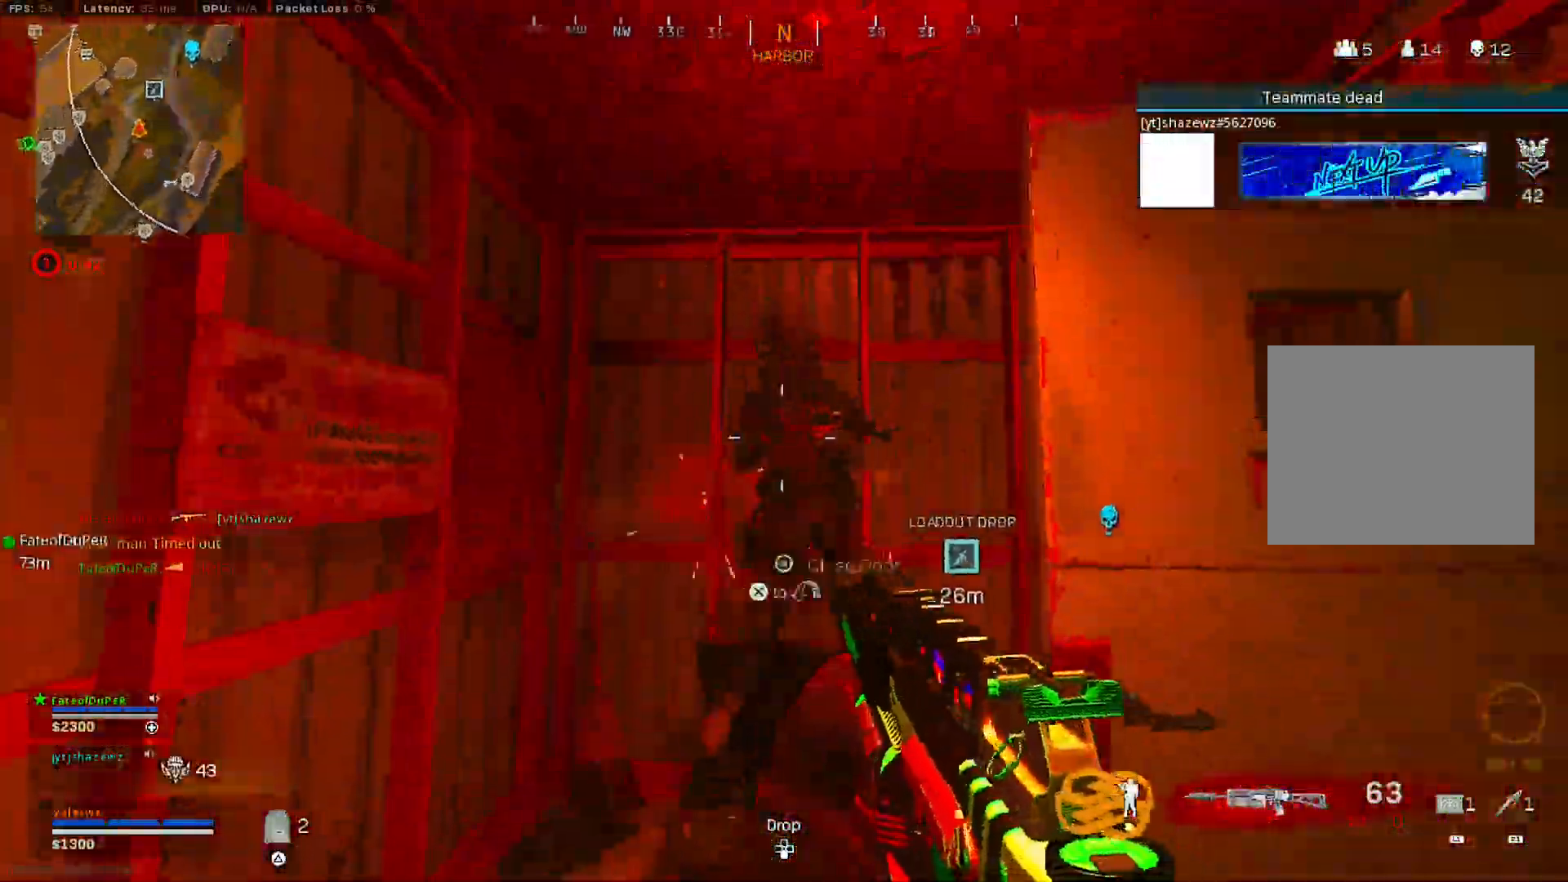
{"buttons": ["L2", "R2"], "left_stick": "down-right", "right_stick": "down-right", "events": [[150, "right_stick", "down-right"], [317, "L2", "down"], [317, "left_stick", "down-right"], [350, "right_stick", "center"], [467, "right_stick", "down-right"]]}
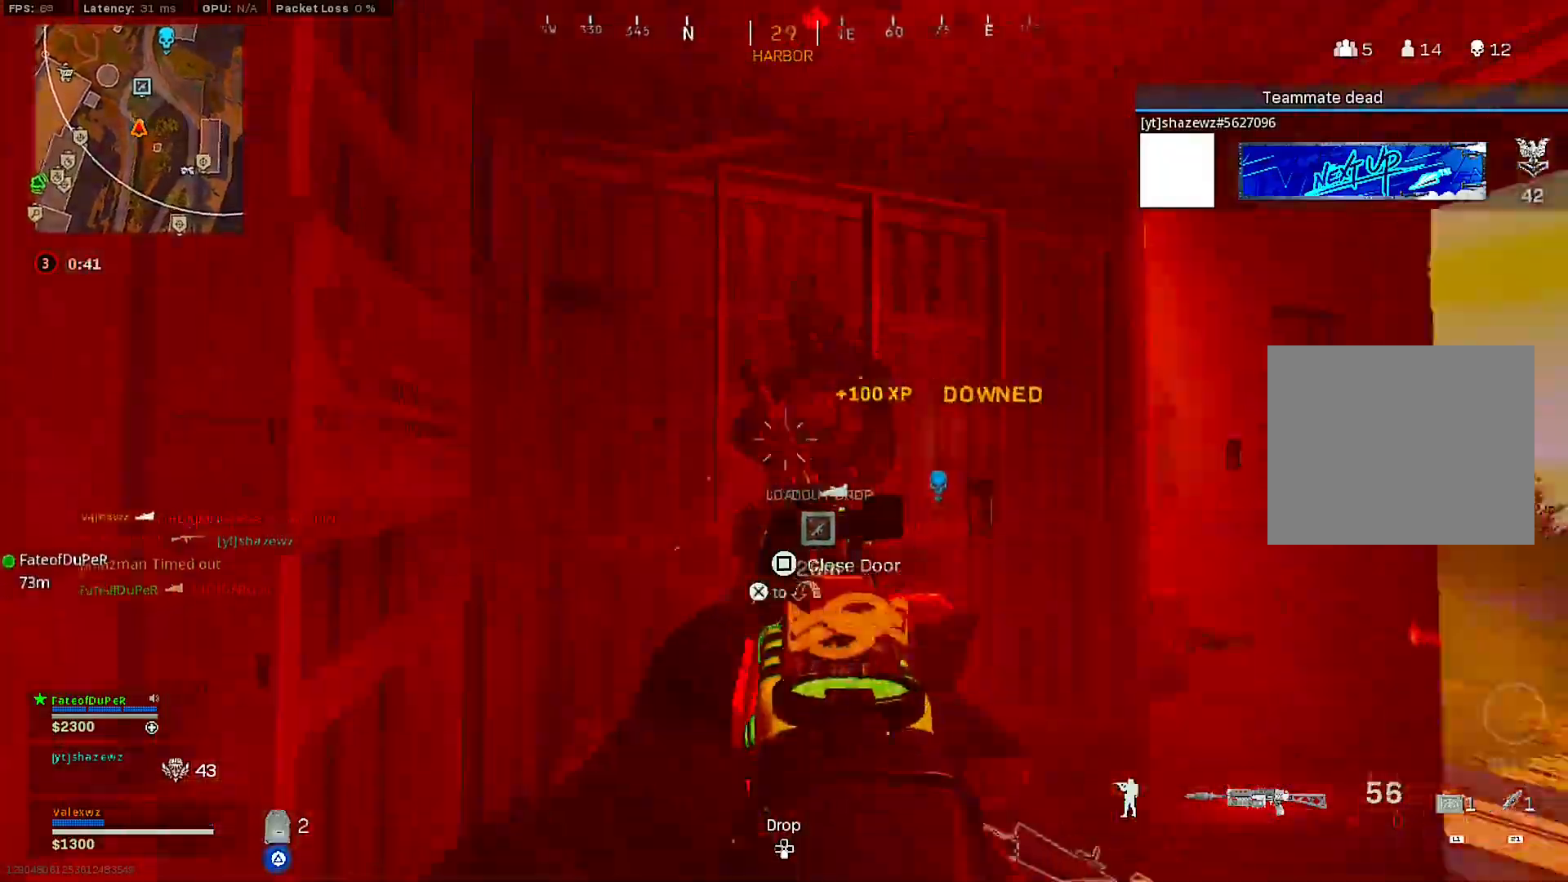
{"buttons": [], "left_stick": "center", "right_stick": "down", "events": [[133, "left_stick", "center"], [167, "right_stick", "down-left"], [183, "left_stick", "up-left"], [200, "R2", "up"], [233, "L2", "up"], [233, "right_stick", "down"], [317, "R1", "down"], [317, "left_stick", "down-left"], [383, "left_stick", "center"], [417, "R1", "up"]]}
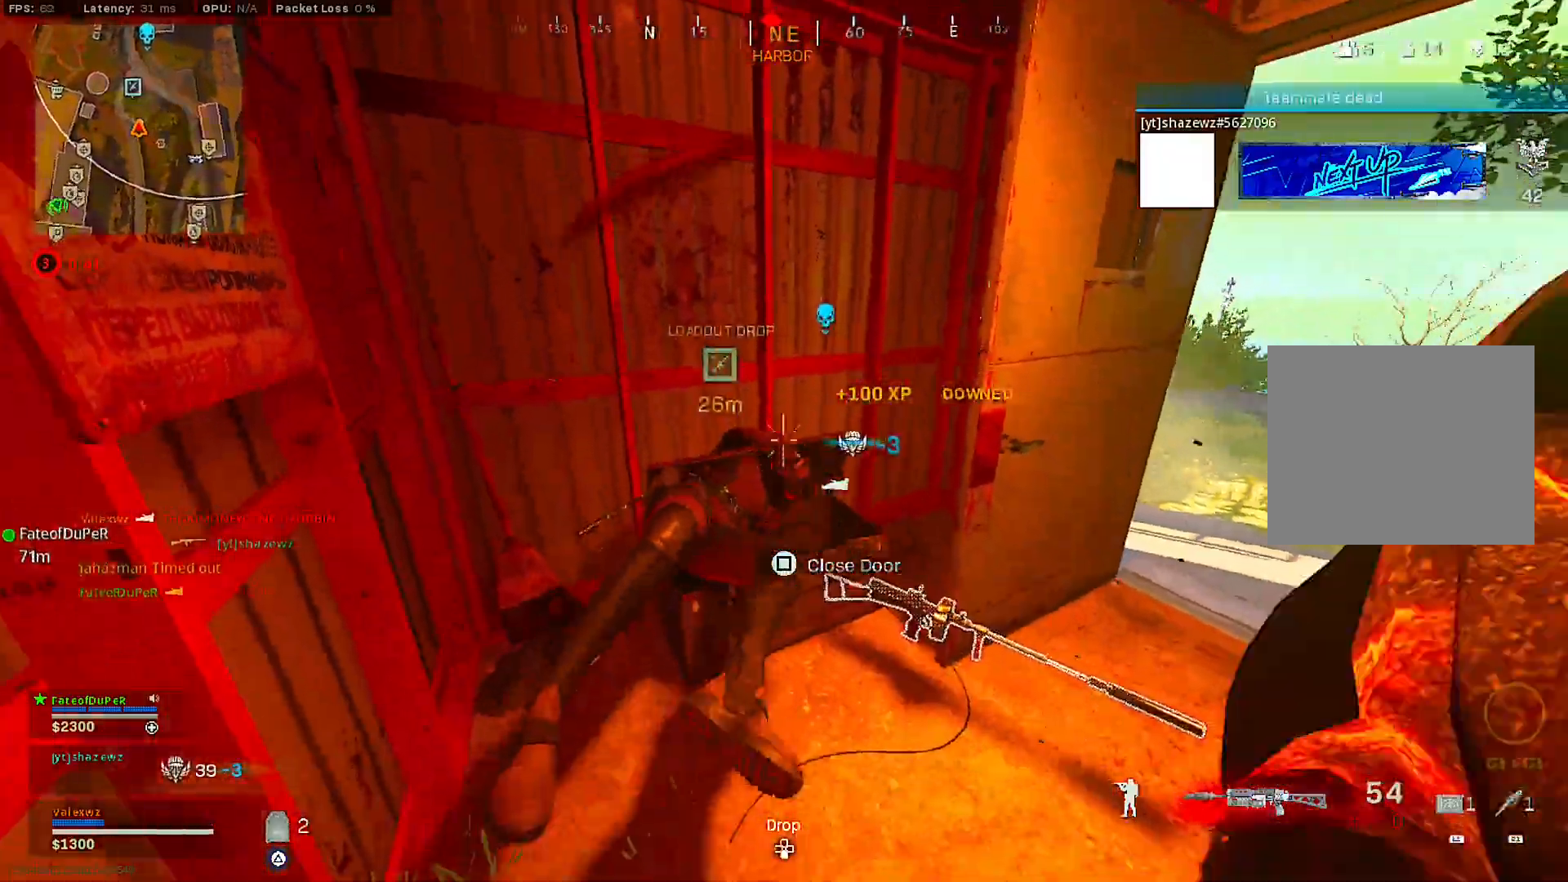
{"buttons": [], "left_stick": "up-left", "right_stick": "center", "events": [[83, "left_stick", "down-left"], [183, "right_stick", "center"], [317, "left_stick", "center"], [483, "left_stick", "up-left"]]}
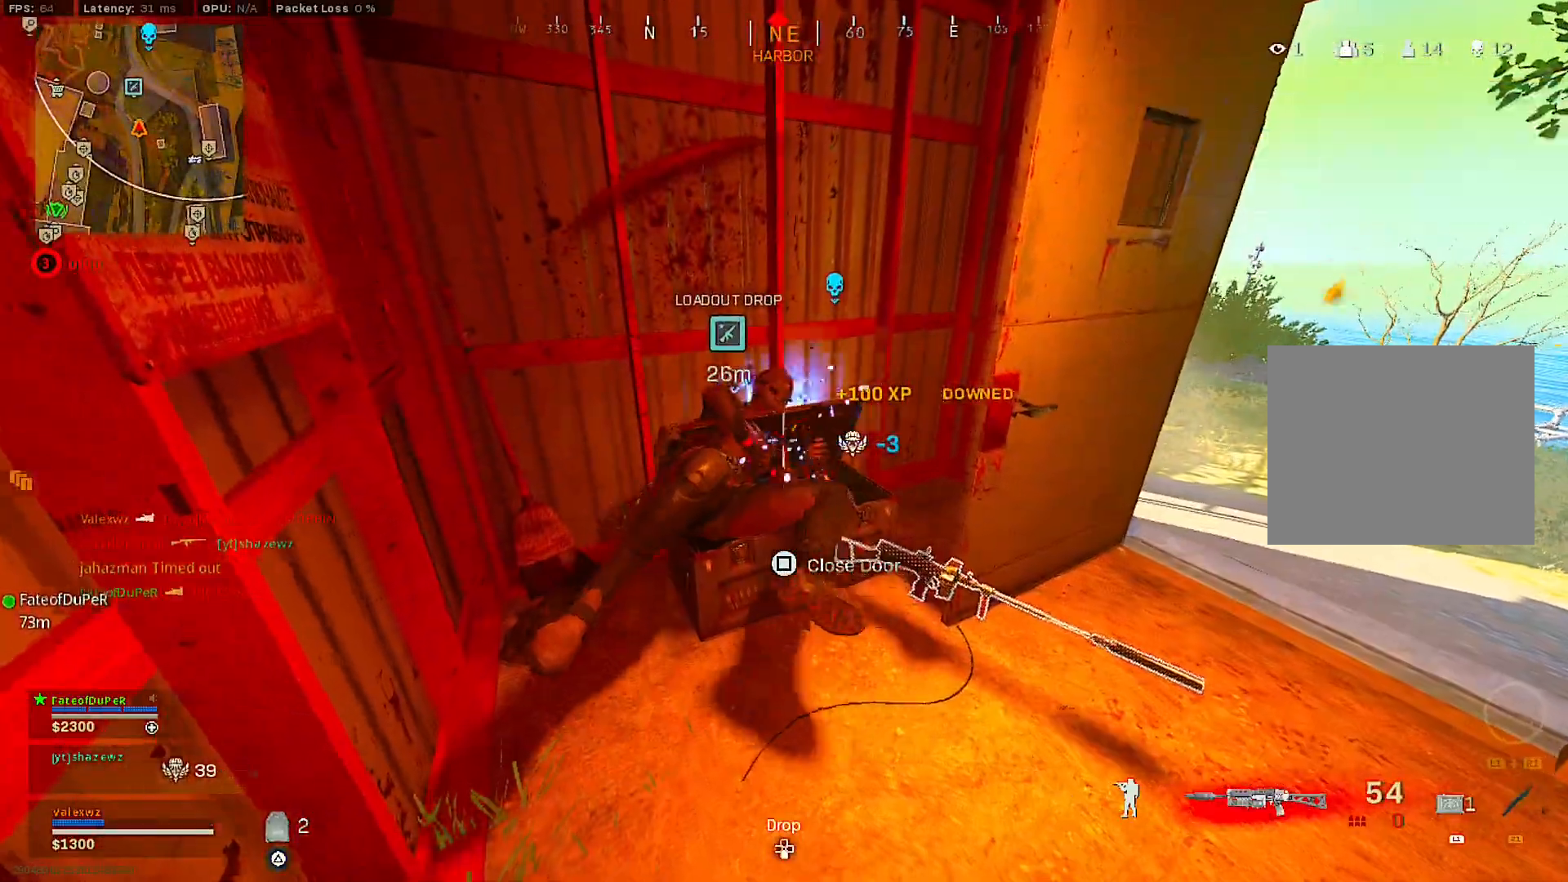
{"buttons": ["L2", "R2"], "left_stick": "down-left", "right_stick": "center", "events": [[50, "R2", "down"], [83, "L2", "down"], [133, "left_stick", "center"], [133, "right_stick", "down"], [200, "left_stick", "up-left"], [217, "right_stick", "center"], [300, "right_stick", "down-left"], [350, "left_stick", "down-left"], [483, "right_stick", "center"]]}
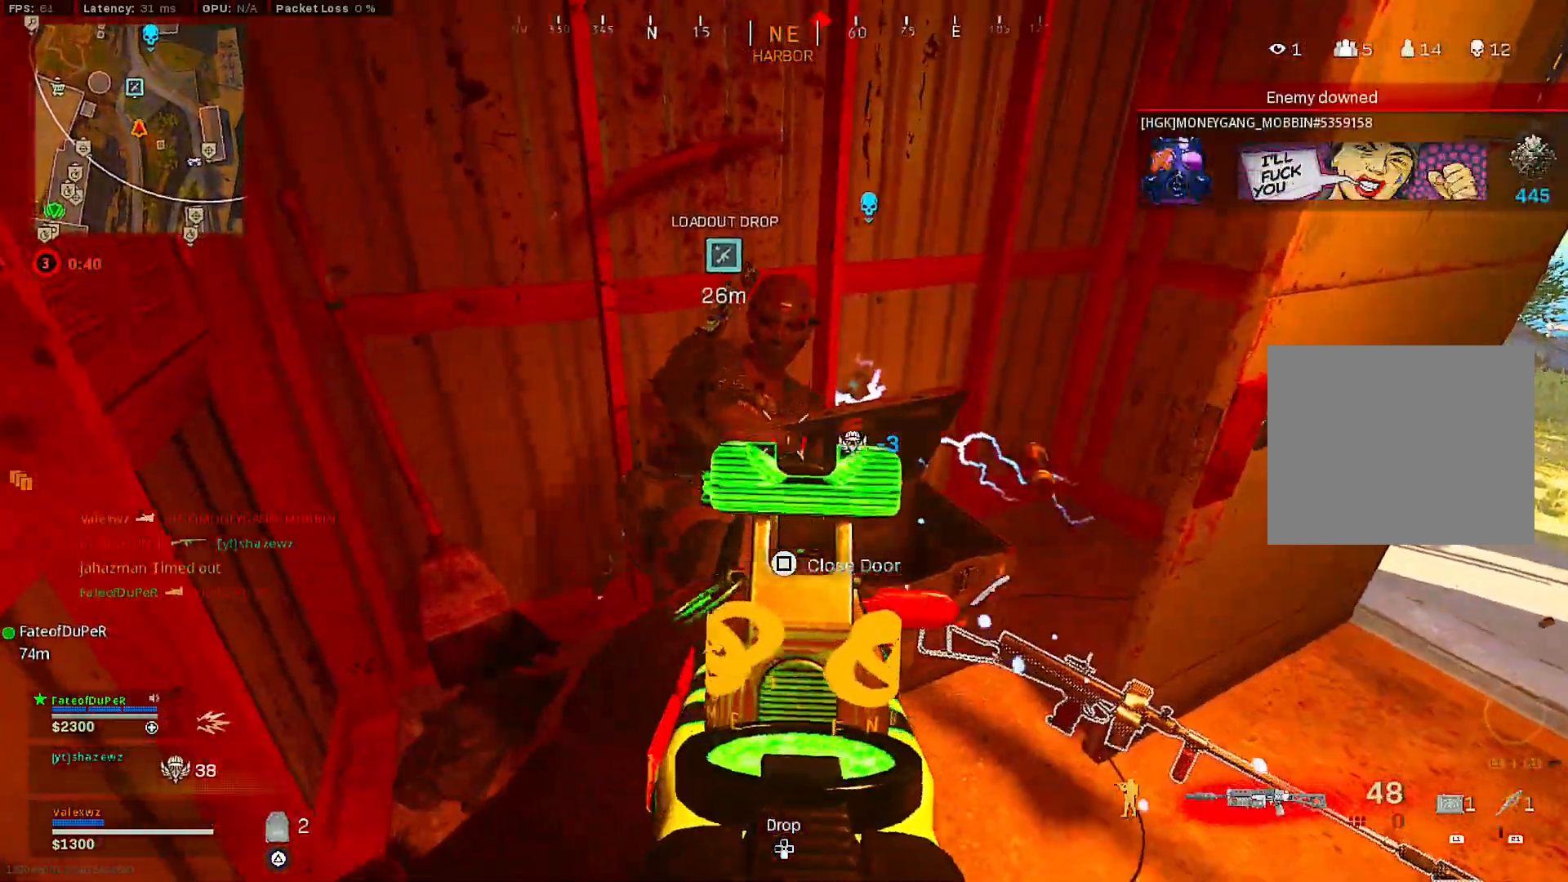
{"buttons": ["SQUARE", "L2", "R2"], "left_stick": "center", "right_stick": "center", "events": [[67, "left_stick", "center"], [350, "left_stick", "down-left"], [450, "SQUARE", "down"], [483, "left_stick", "center"]]}
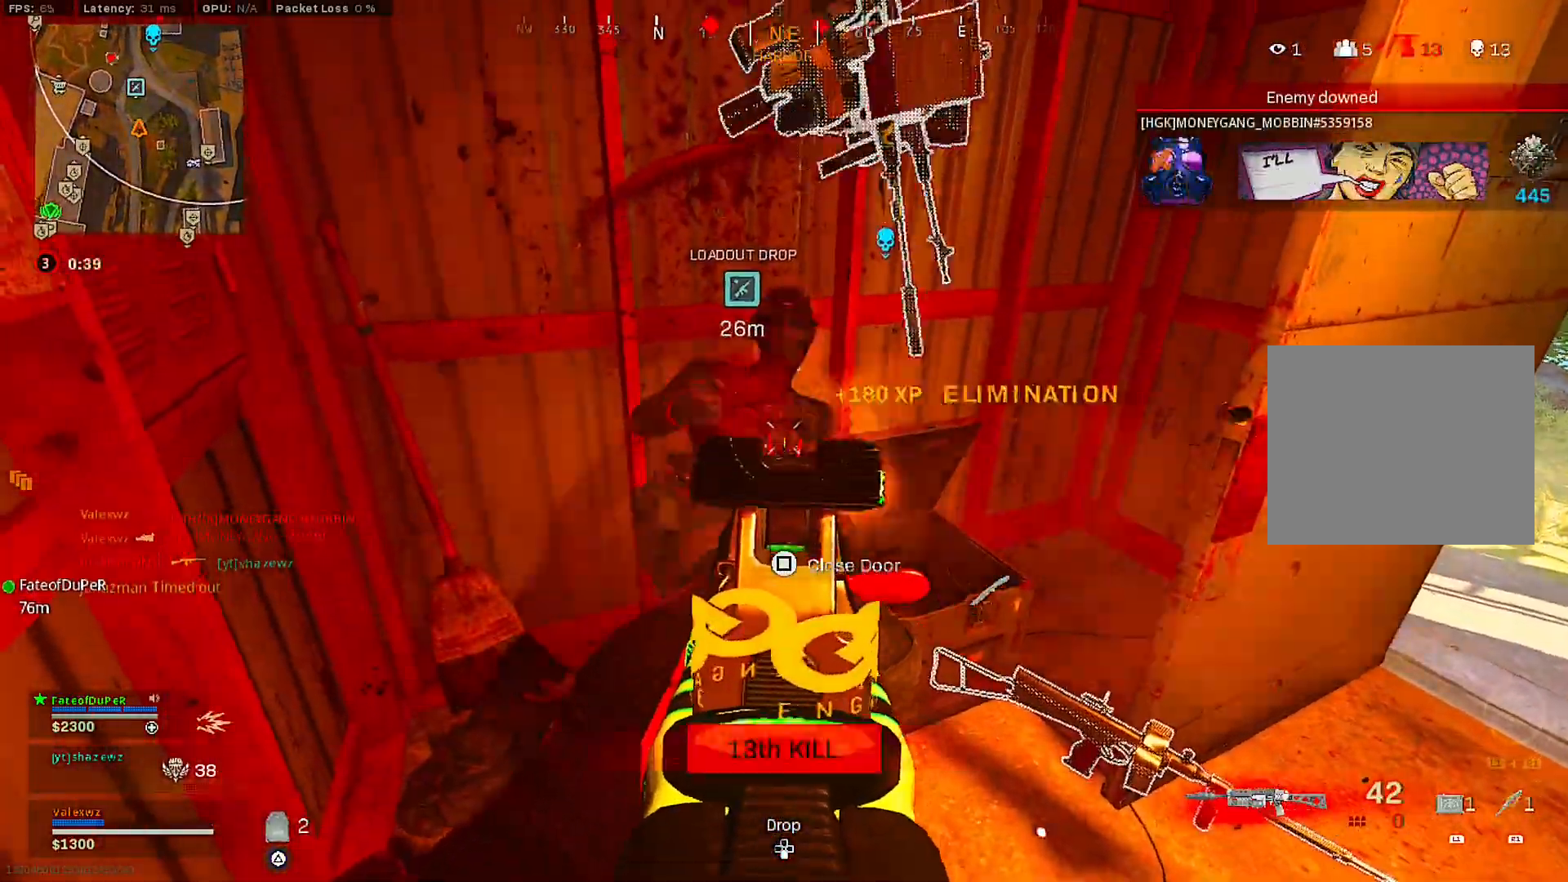
{"buttons": [], "left_stick": "up-left", "right_stick": "up-right", "events": [[67, "L2", "up"], [100, "R2", "up"], [100, "left_stick", "down-right"], [233, "left_stick", "center"], [367, "SQUARE", "up"], [383, "left_stick", "up"], [450, "right_stick", "right"], [483, "left_stick", "up-left"], [500, "right_stick", "up-right"]]}
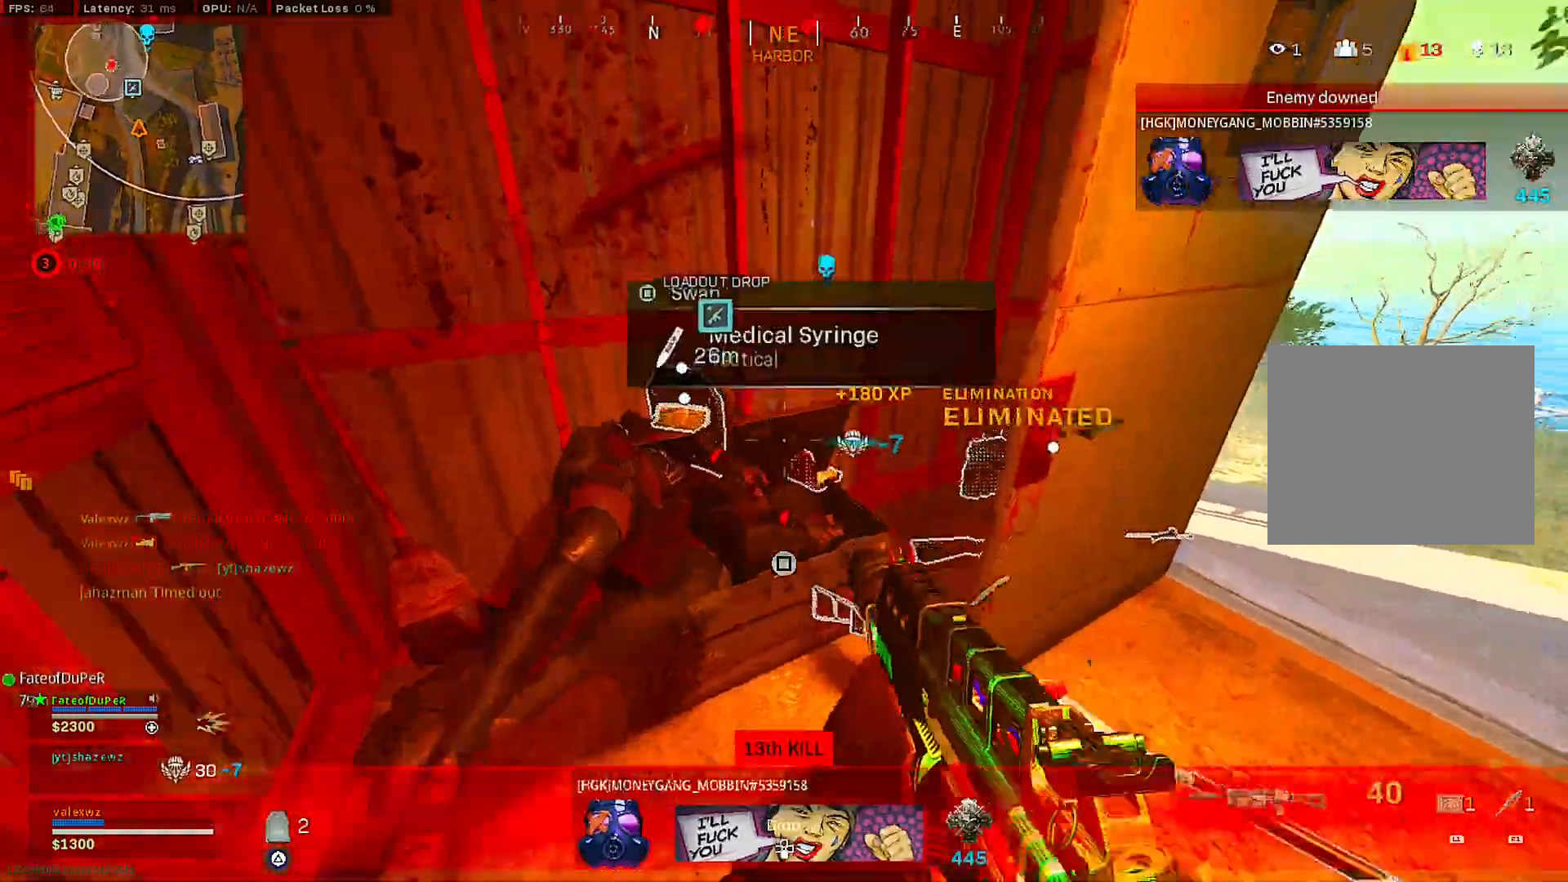
{"buttons": [], "left_stick": "up-left", "right_stick": "down-right", "events": [[83, "left_stick", "center"], [167, "right_stick", "center"], [200, "SQUARE", "down"], [267, "SQUARE", "up"], [450, "left_stick", "up-left"], [483, "right_stick", "down-right"]]}
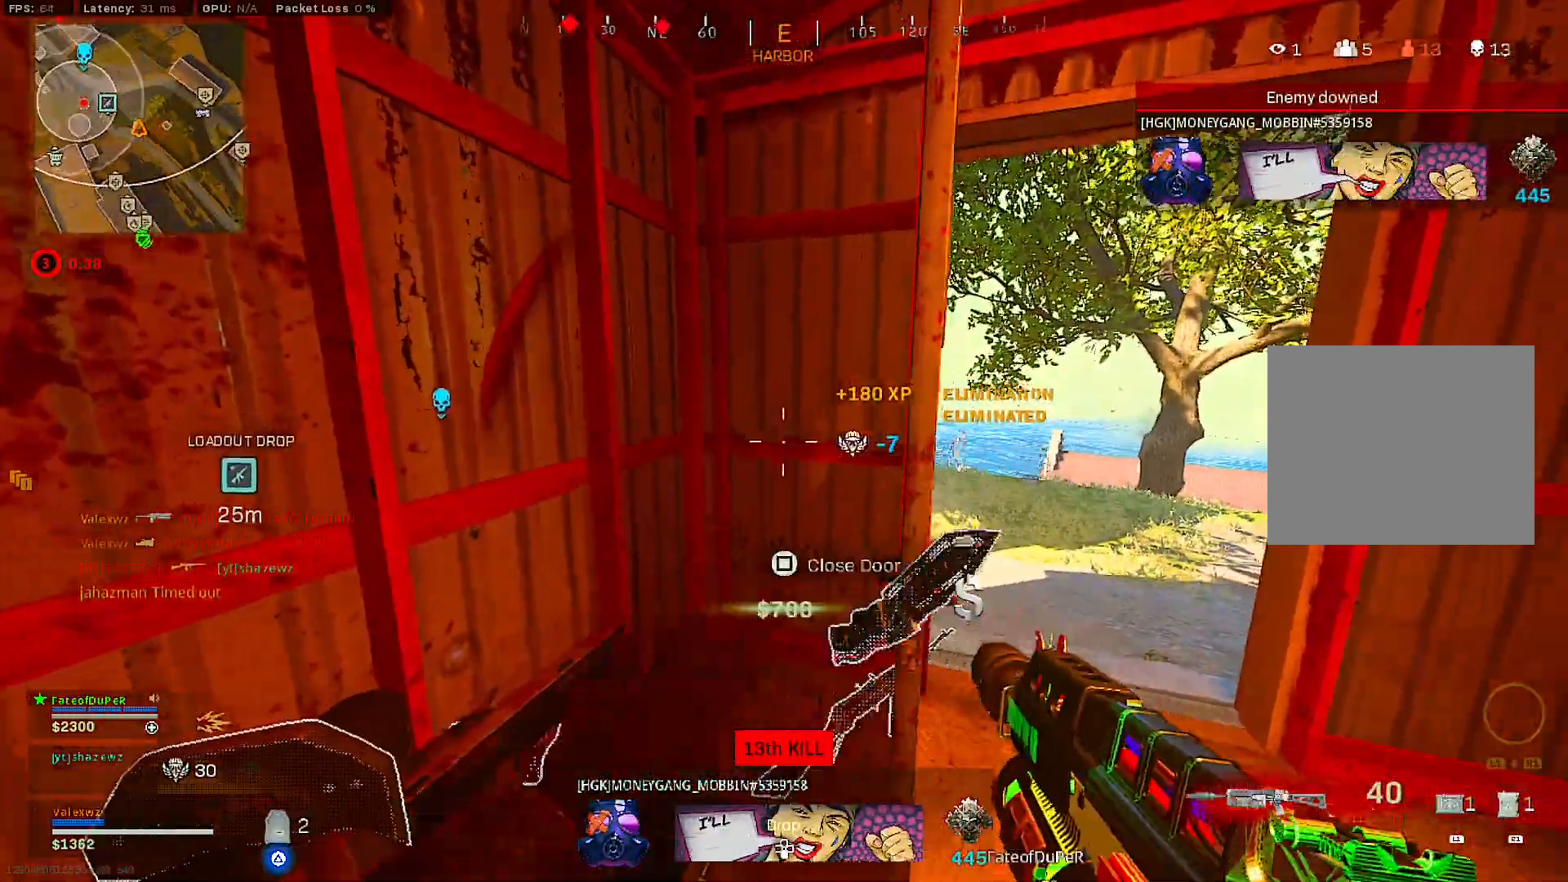
{"buttons": ["SQUARE"], "left_stick": "left", "right_stick": "center", "events": [[50, "left_stick", "center"], [100, "right_stick", "center"], [317, "left_stick", "right"], [317, "right_stick", "right"], [417, "right_stick", "center"], [433, "left_stick", "center"], [500, "SQUARE", "down"], [500, "left_stick", "left"]]}
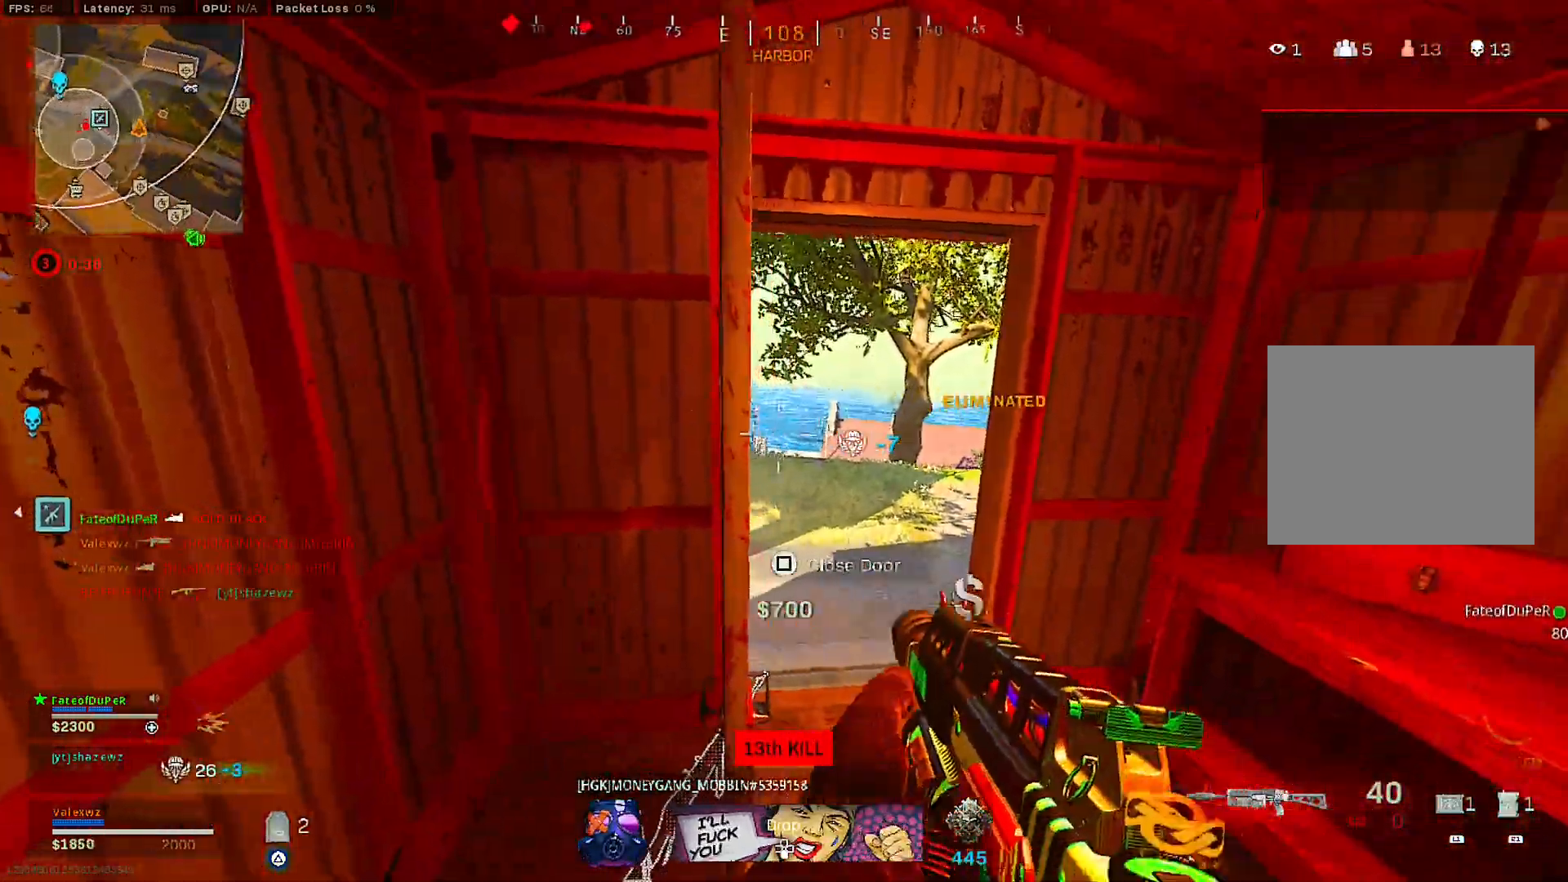
{"buttons": [], "left_stick": "center", "right_stick": "center", "events": [[167, "left_stick", "center"], [450, "SQUARE", "up"]]}
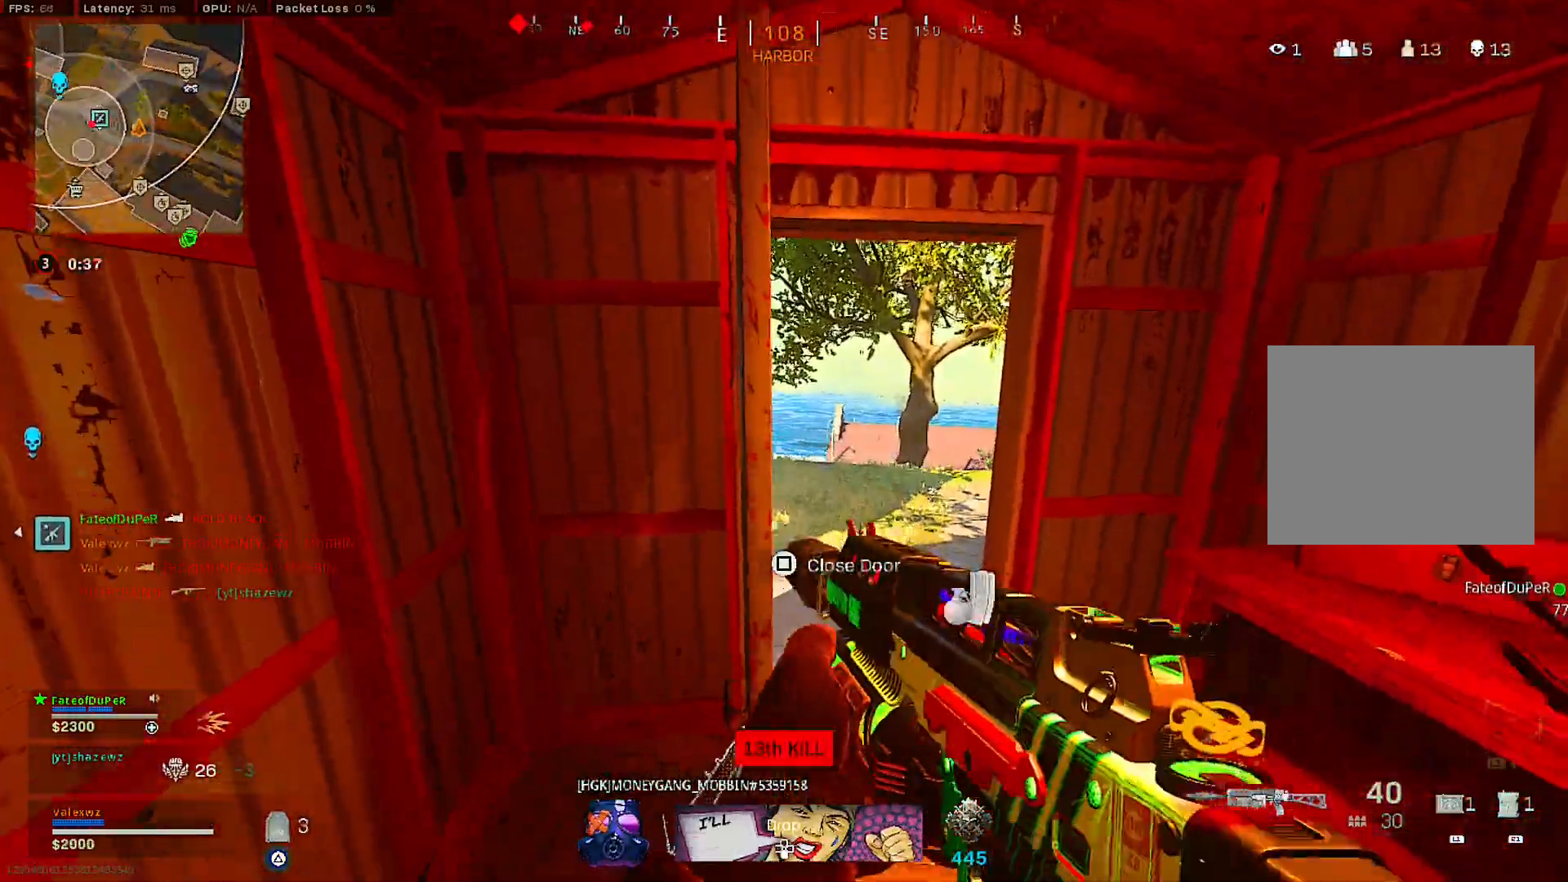
{"buttons": ["SQUARE"], "left_stick": "center", "right_stick": "center", "events": [[183, "left_stick", "left"], [233, "right_stick", "down"], [333, "left_stick", "center"], [333, "right_stick", "center"], [450, "SQUARE", "down"]]}
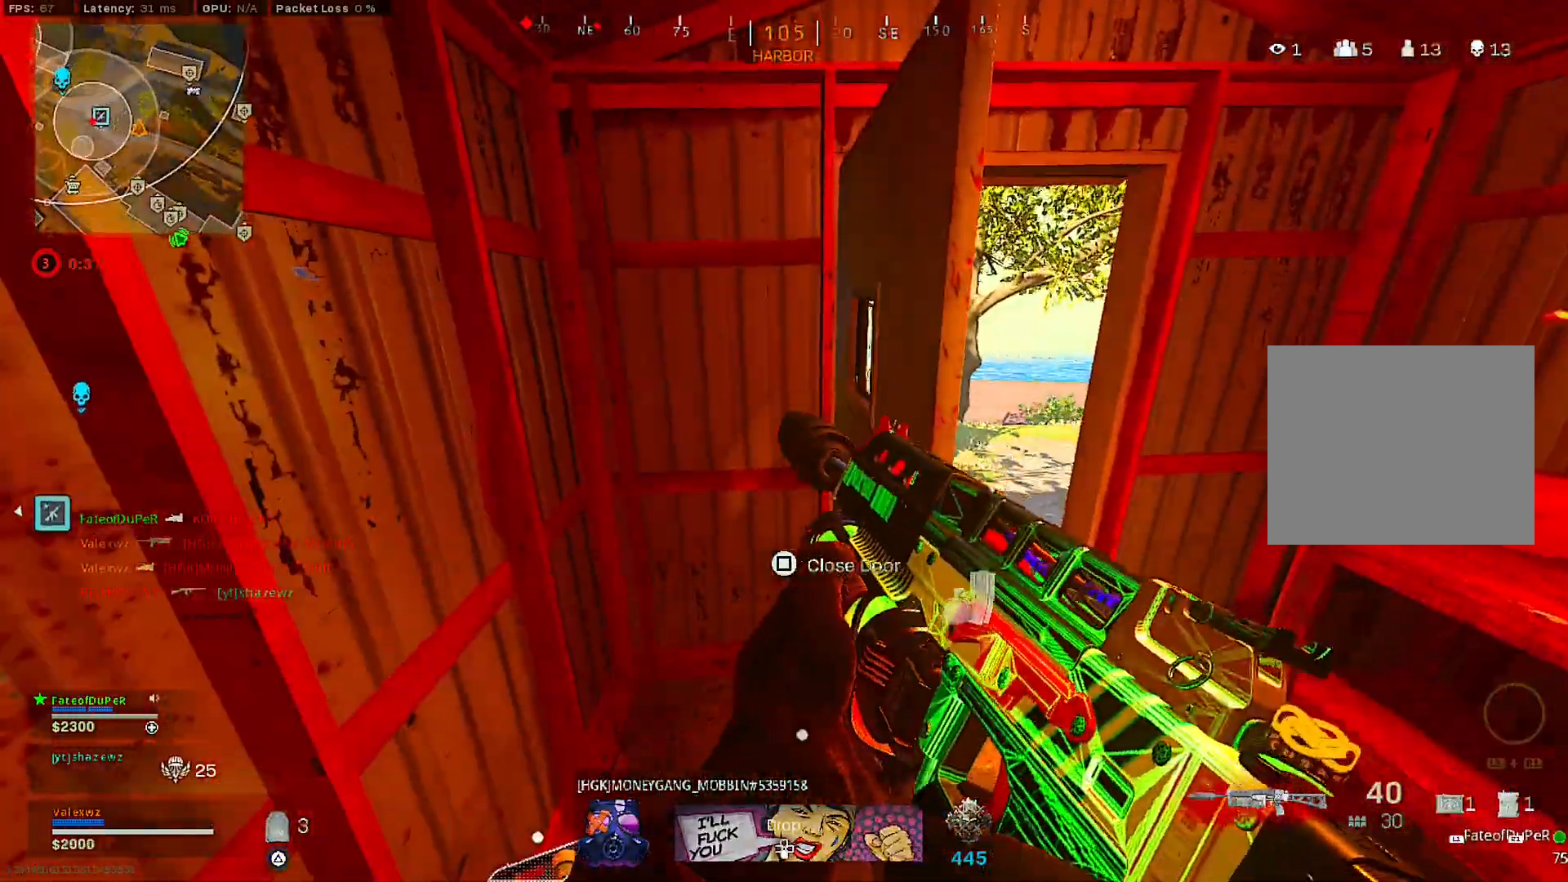
{"buttons": [], "left_stick": "center", "right_stick": "center", "events": [[33, "SQUARE", "up"], [150, "right_stick", "down"], [233, "left_stick", "left"], [317, "left_stick", "center"], [317, "right_stick", "center"]]}
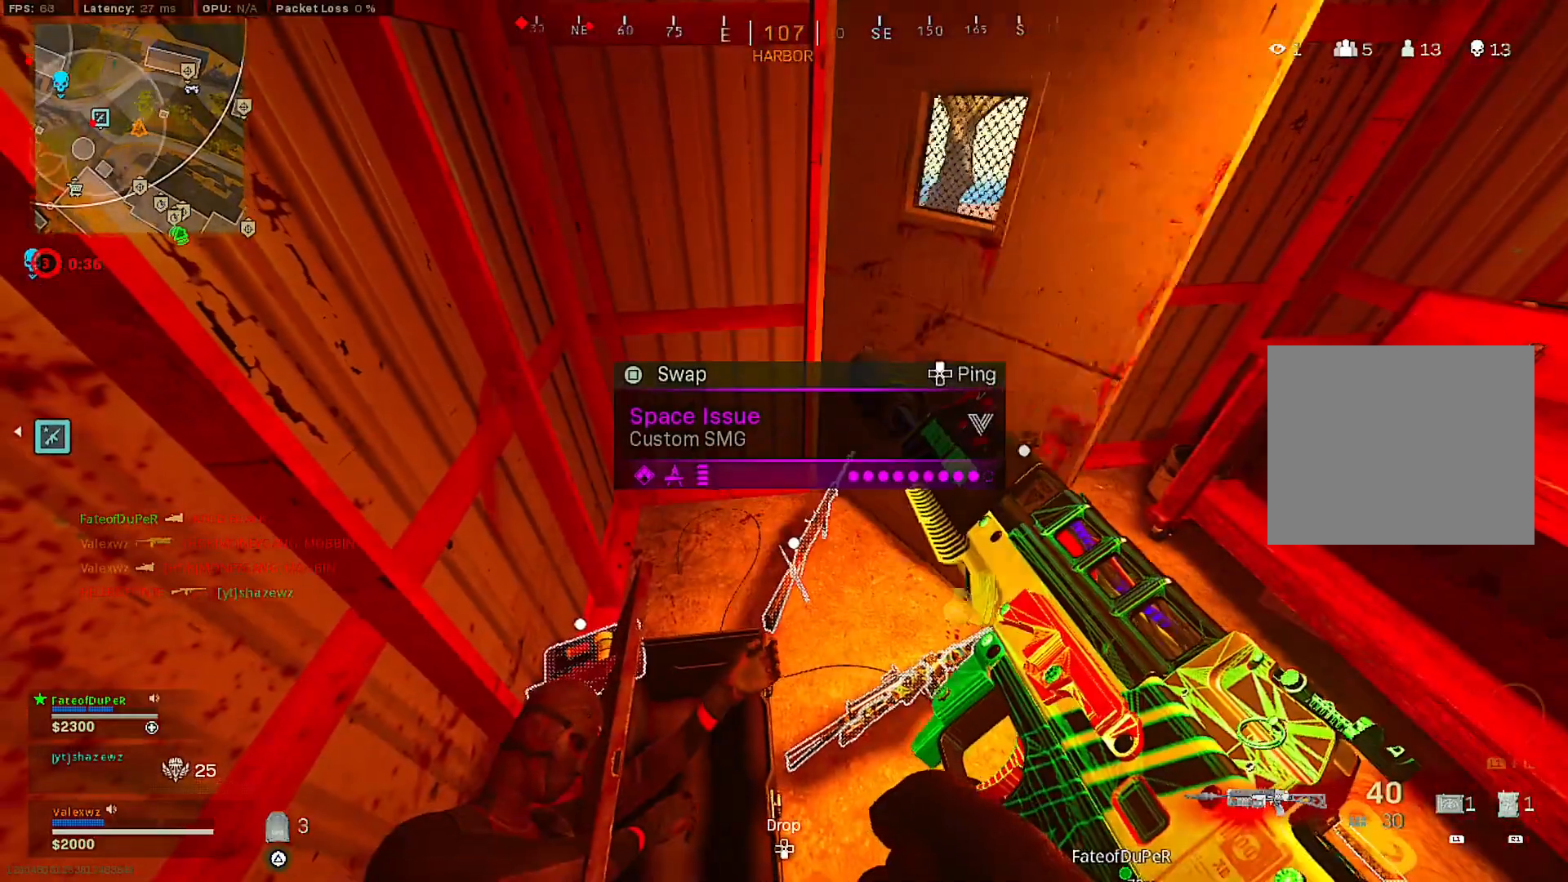
{"buttons": [], "left_stick": "up-left", "right_stick": "center", "events": [[417, "left_stick", "up-left"]]}
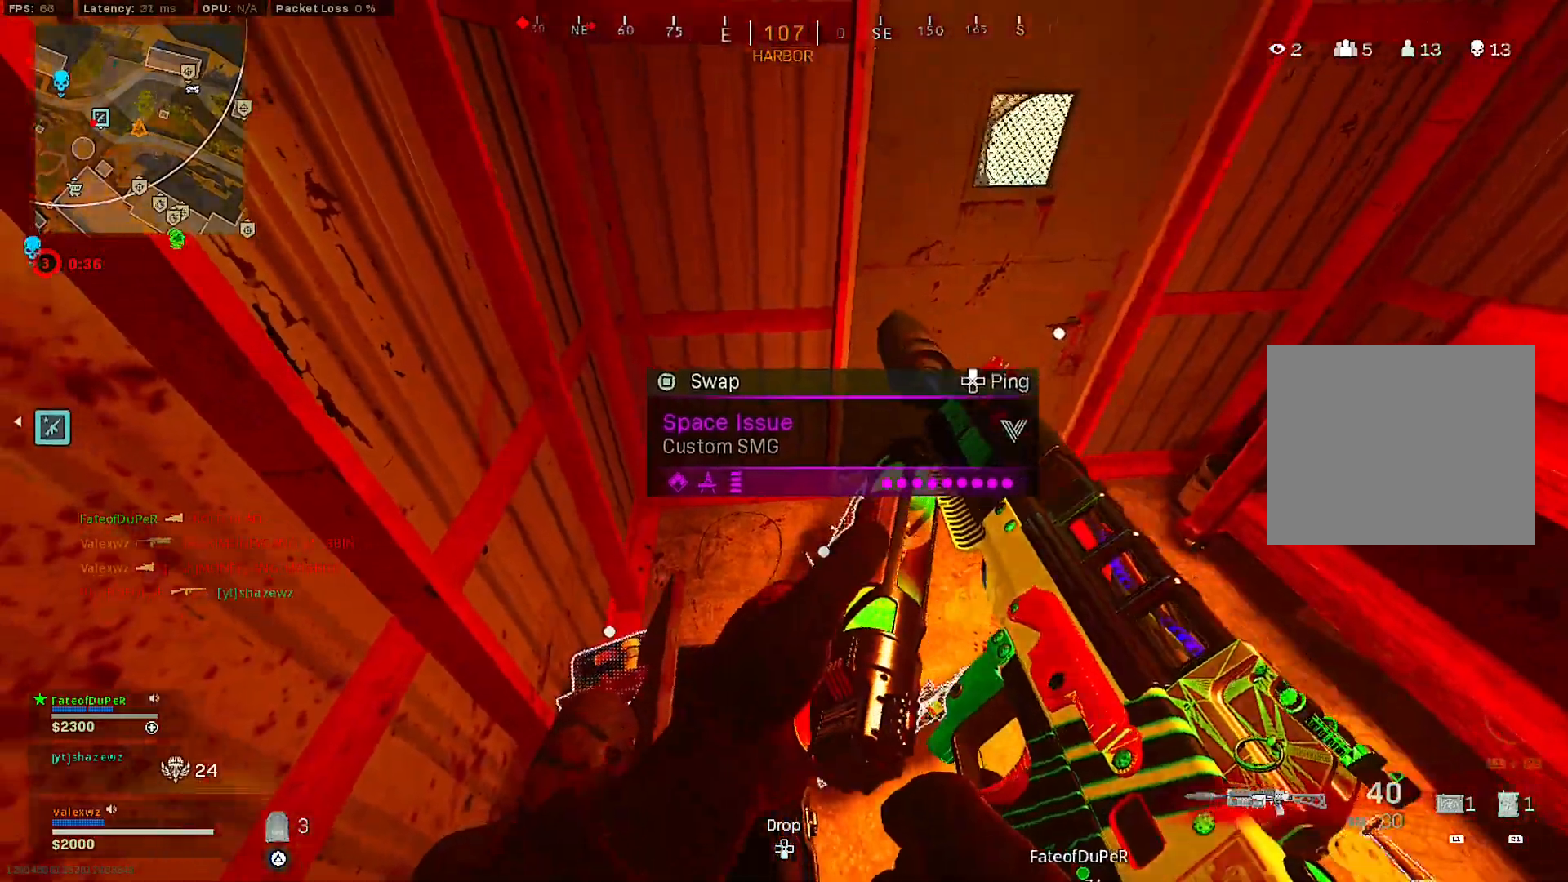
{"buttons": ["SQUARE"], "left_stick": "center", "right_stick": "center", "events": [[33, "left_stick", "center"], [317, "left_stick", "up-left"], [417, "left_stick", "center"], [483, "SQUARE", "down"]]}